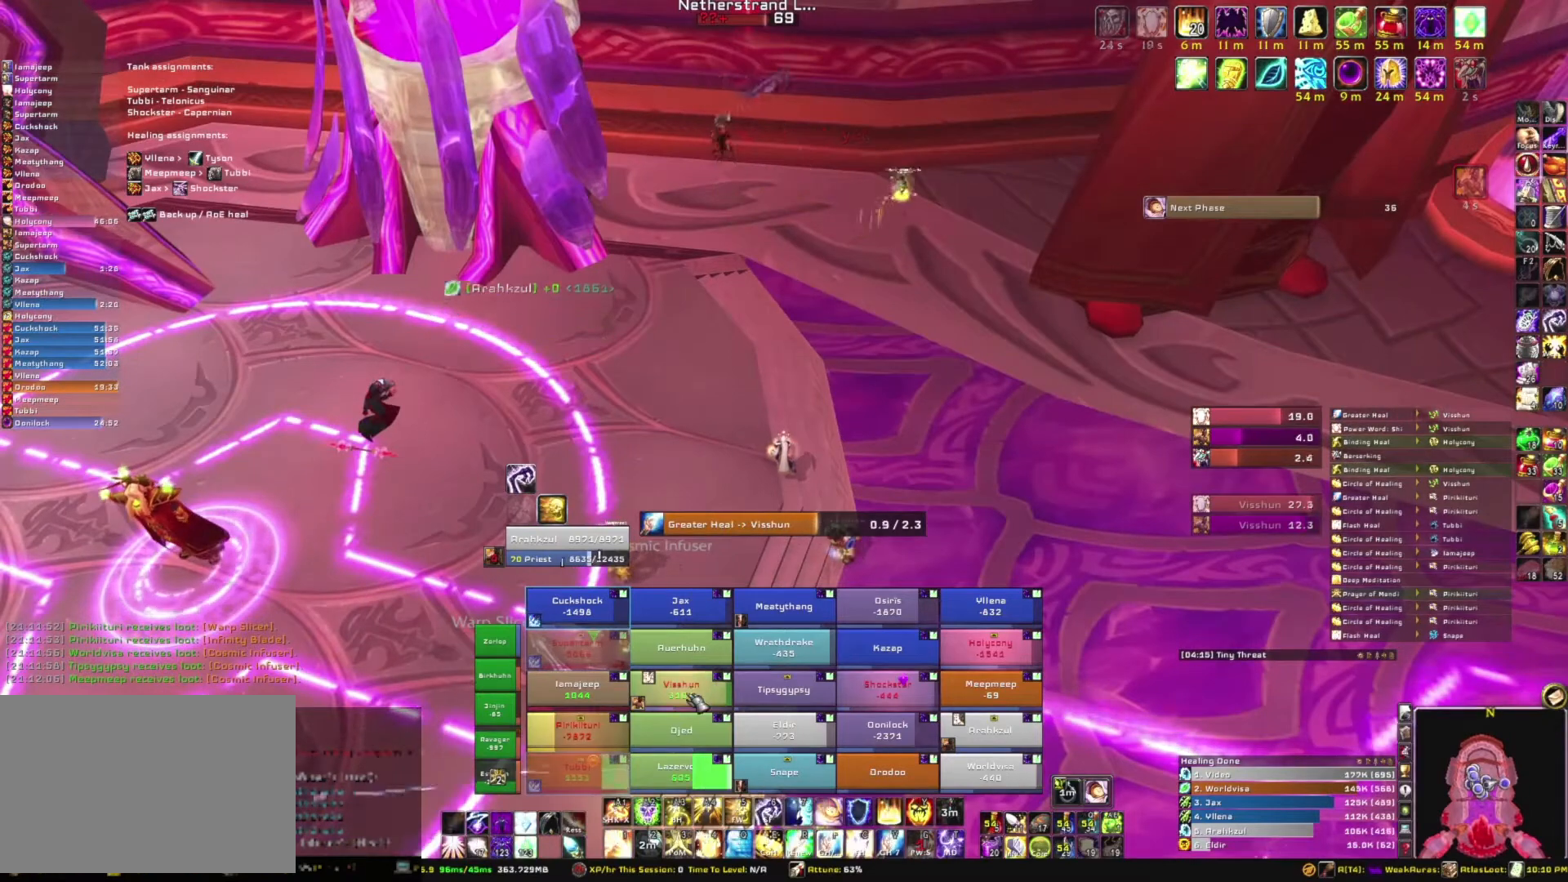
Gameplay with keyboard and mouse; each line is a JSON object with the keys and mouse buttons held at the frame after it. "events" lists presses ("down") and releases ("up") of "1", "2", "3", "4", "5", "a", "alt", "b", "c", "ctrl", "d", "e", "f", "g", "q", "r", "s", "shift", "space", "t", "tab", "tilde", "v", "w", "x", "z", "mouse_left", "mouse_wheel", "mouse_right", "mouse_mb4" and "mouse_mb5" between this image and that frame as [ms after this image, input, new state], when the widget could be followed in between. "mouse_left", "mouse_wheel", "mouse_right", "mouse_mb4", "mouse_mb5" = the "left", "wheel", "right", "mb4", "mb5" buttons of the "mouse" list. No other keys are recorded. "wheel" means that the mouse wheel is clicked or scrolled. Mouse movement is not recorded.
{"keys": [], "mouse": [], "events": []}
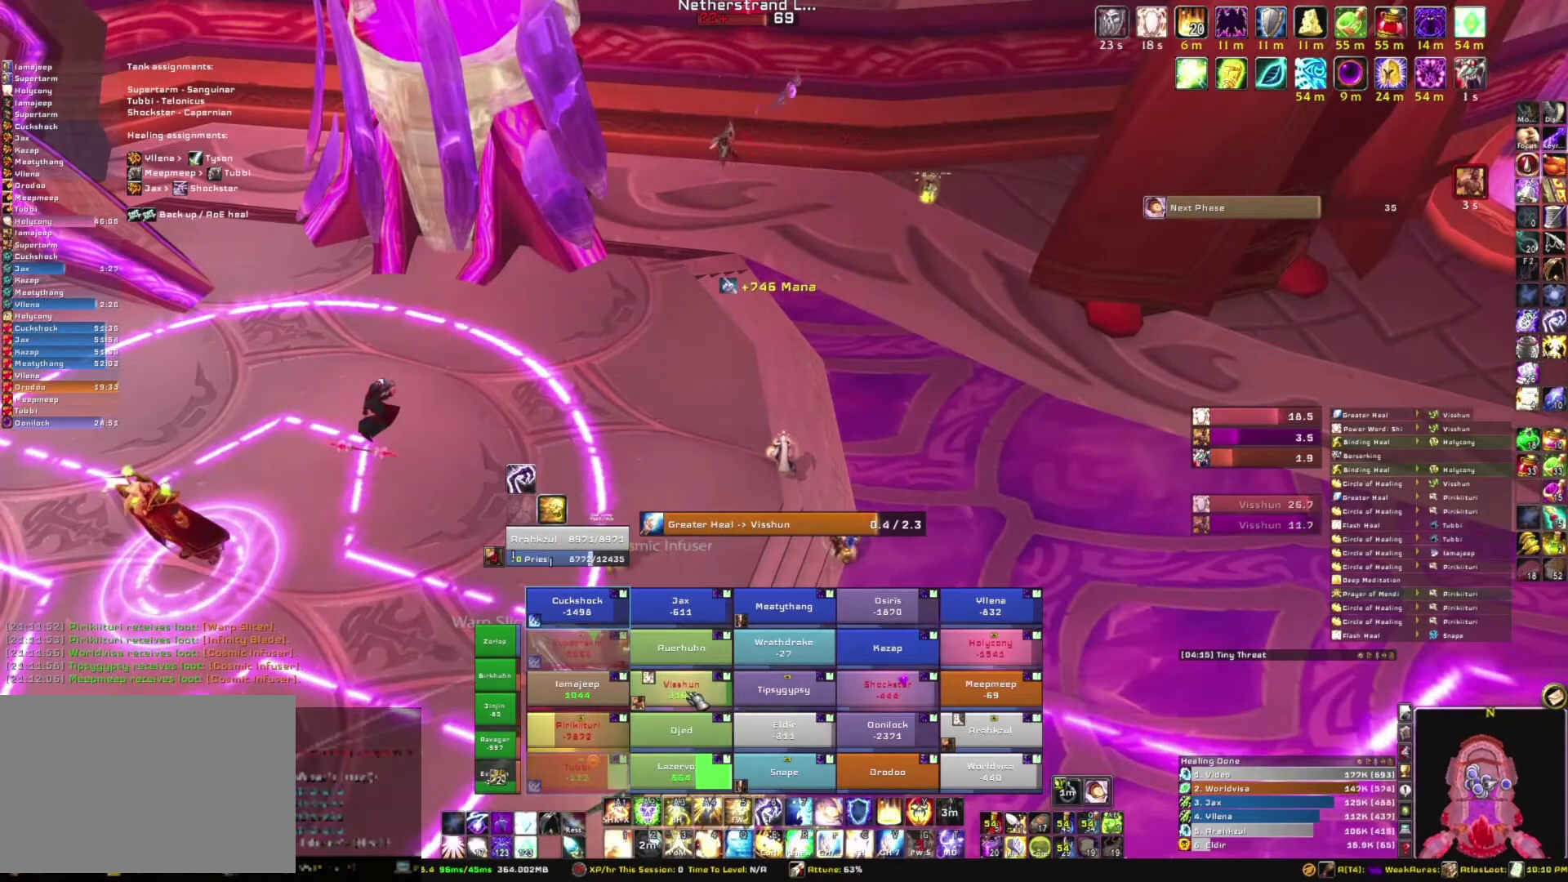
{"keys": [], "mouse": [], "events": []}
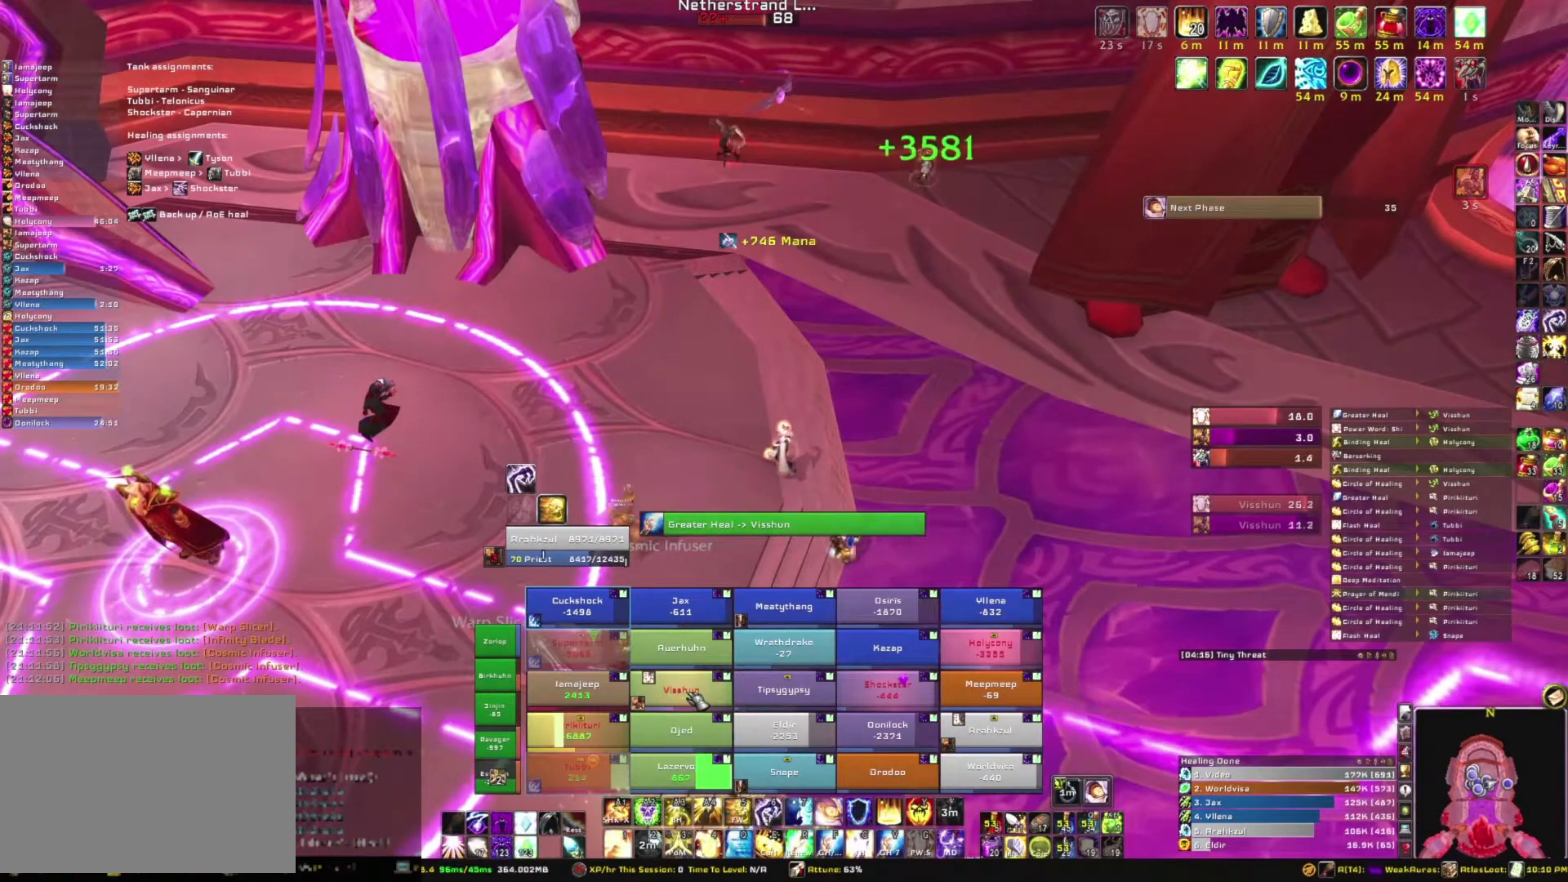
{"keys": [], "mouse": [], "events": [[334, "r", "down"], [467, "r", "up"]]}
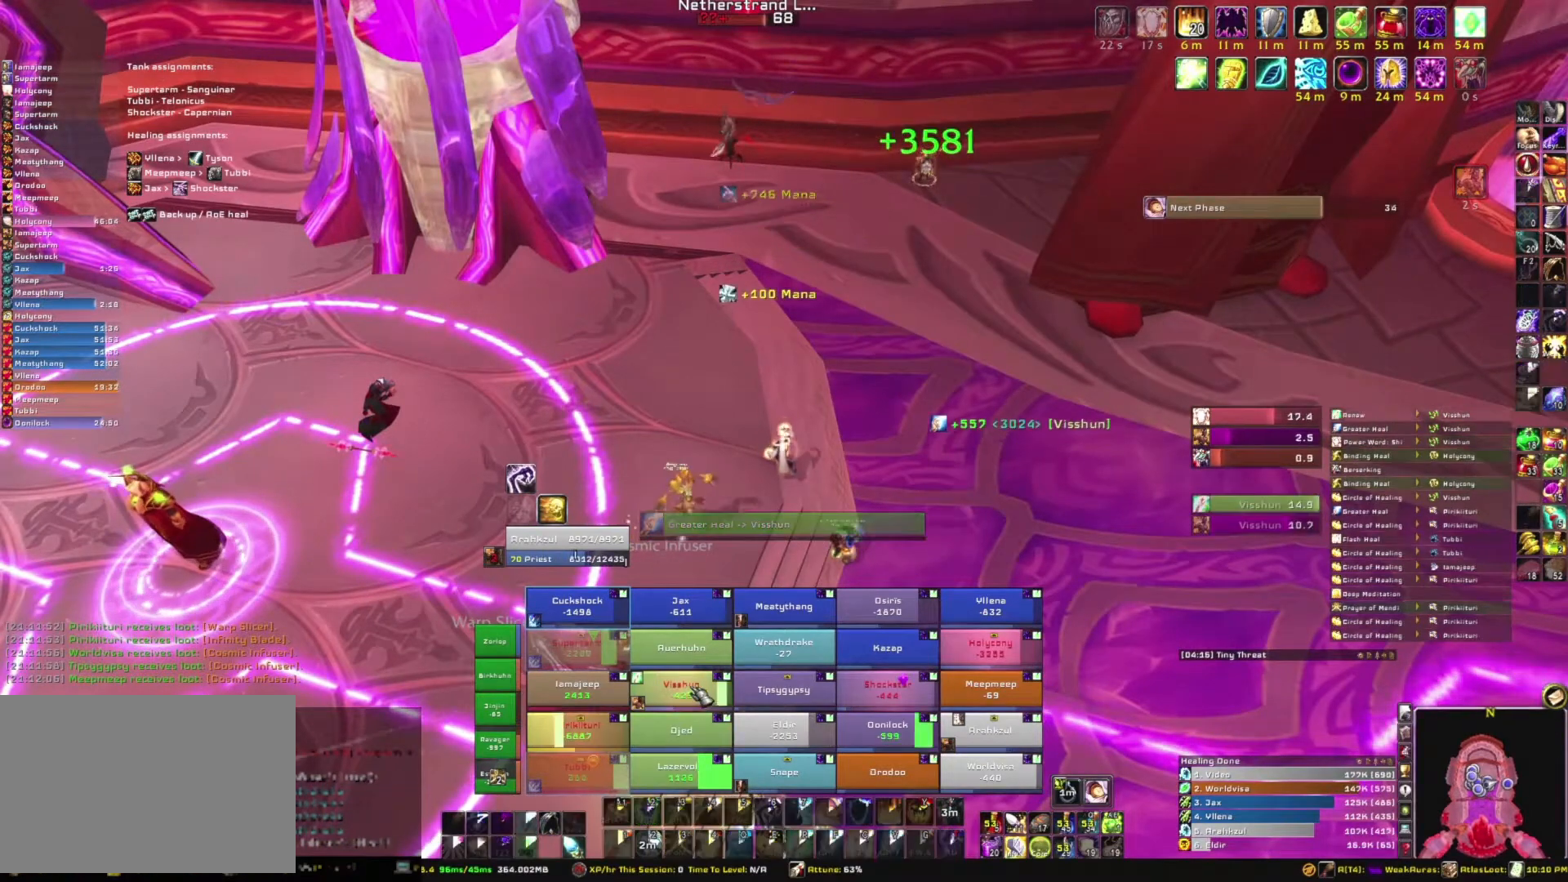
{"keys": [], "mouse": [], "events": []}
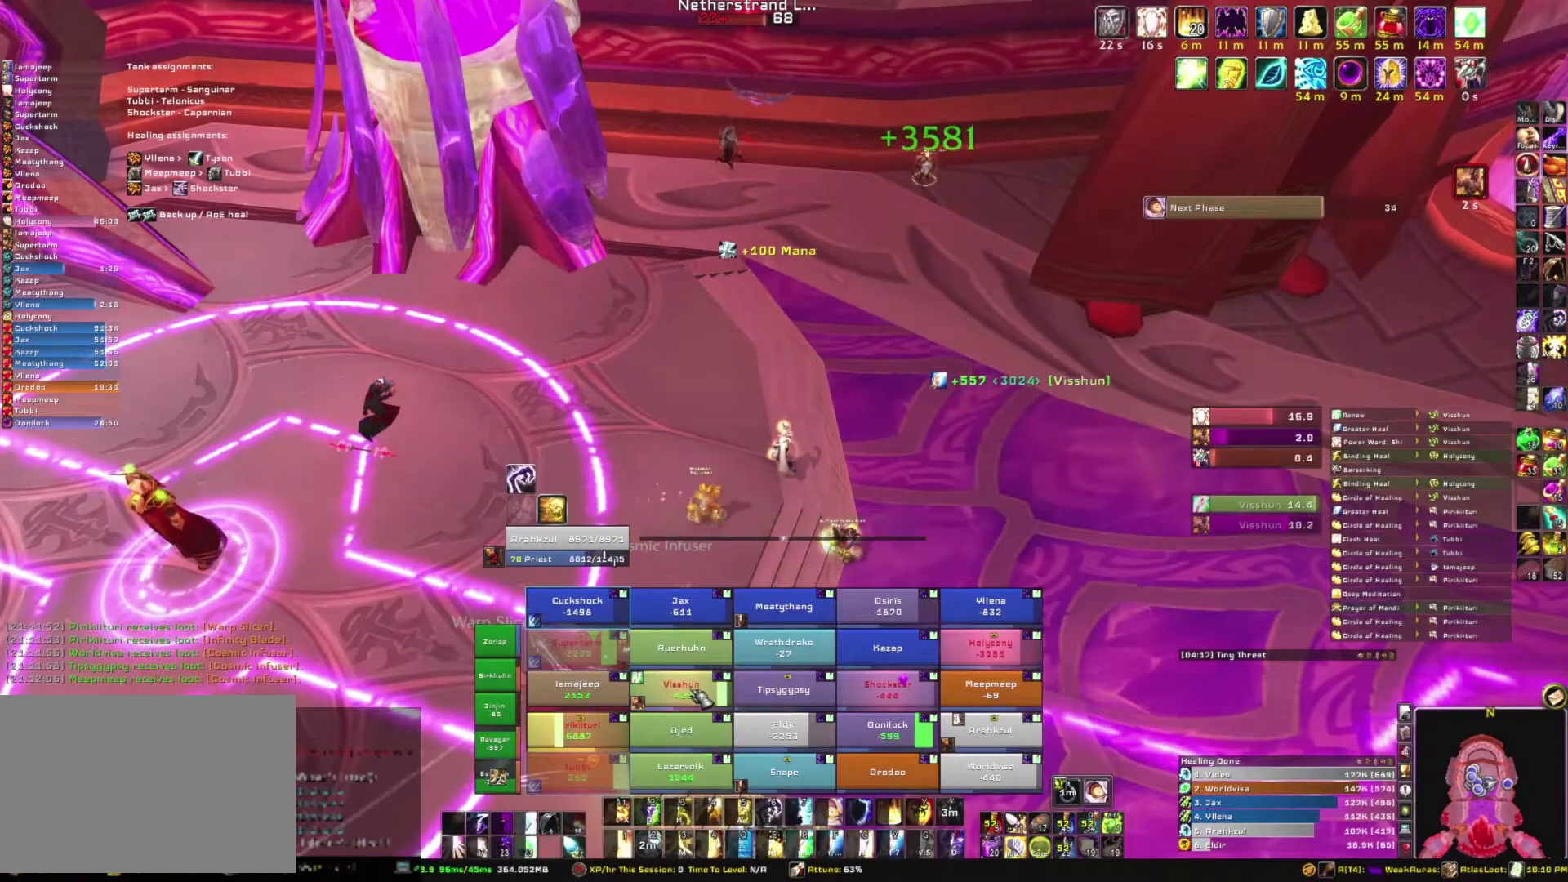
{"keys": [], "mouse": [], "events": []}
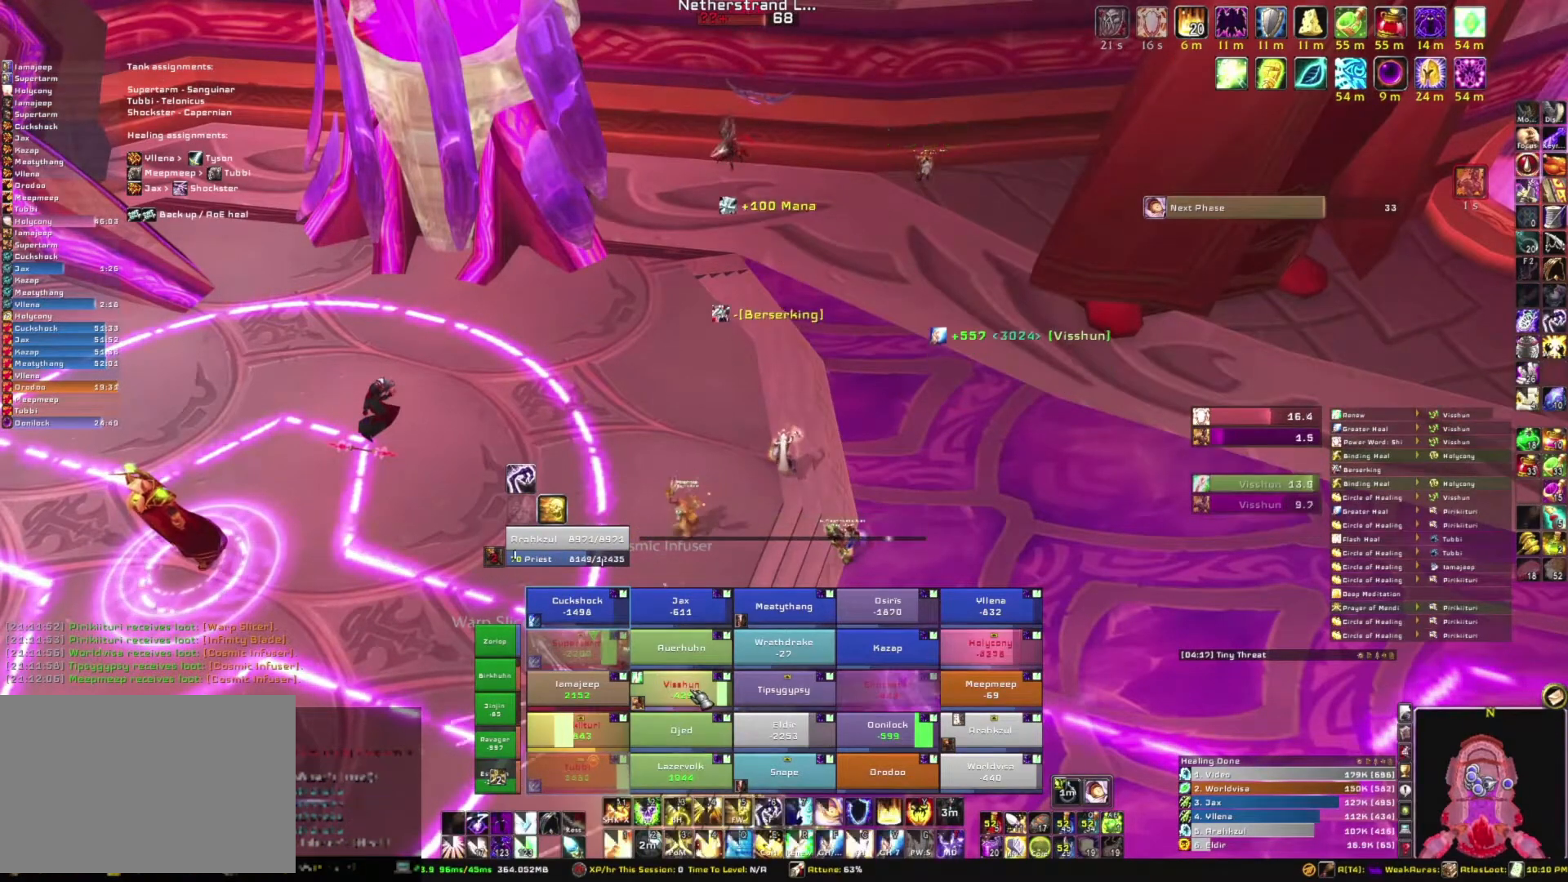
{"keys": [], "mouse": [], "events": [[334, "3", "down"], [468, "3", "up"]]}
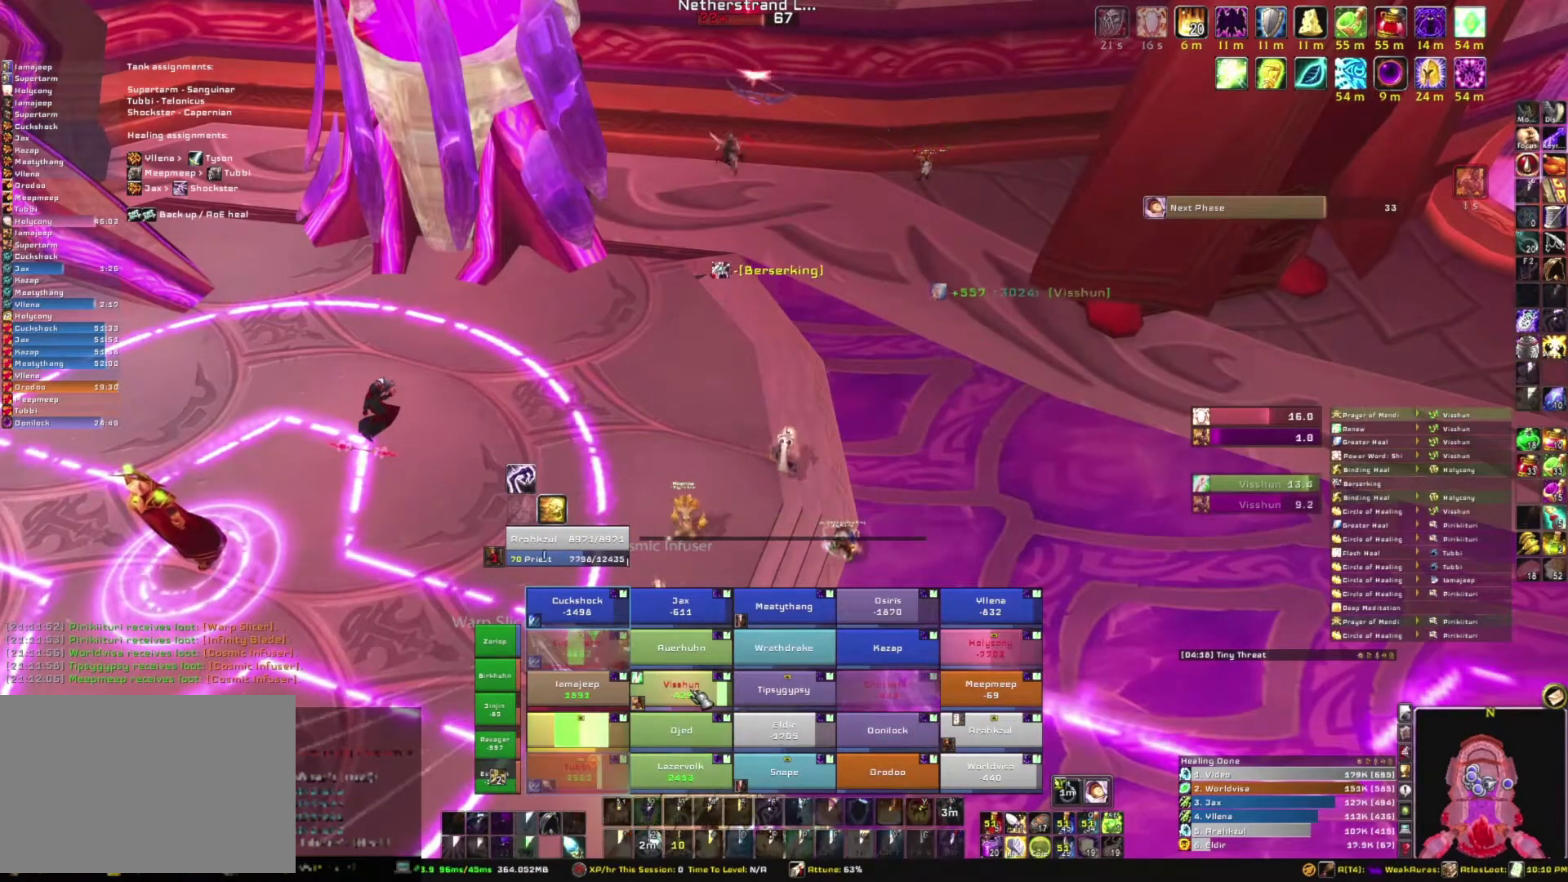
{"keys": ["s"], "mouse": [], "events": [[200, "s", "down"]]}
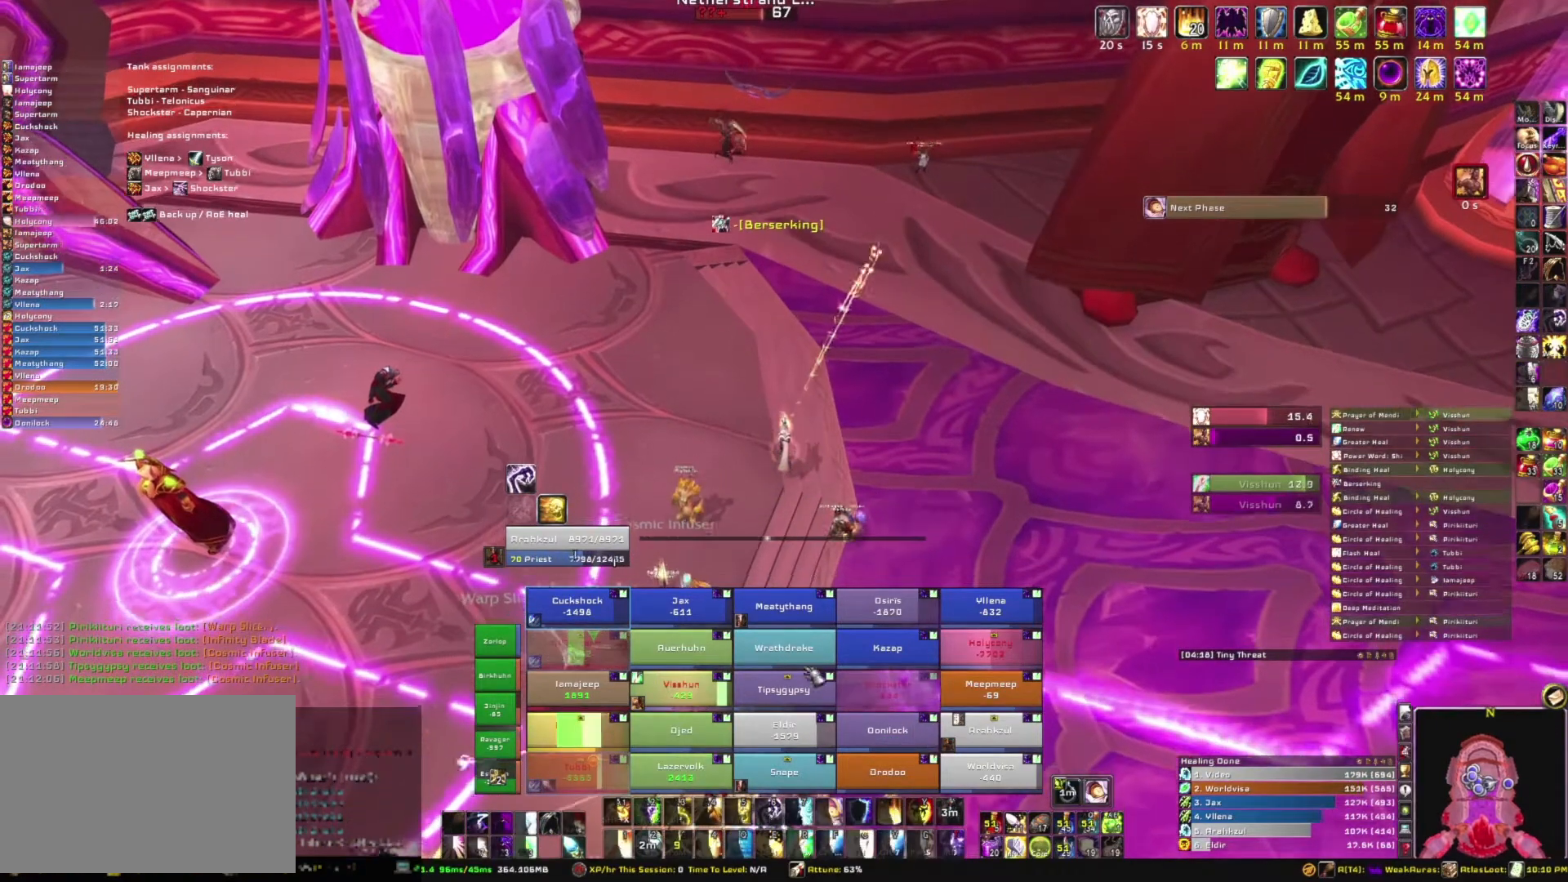
{"keys": [], "mouse": [], "events": [[267, "s", "up"]]}
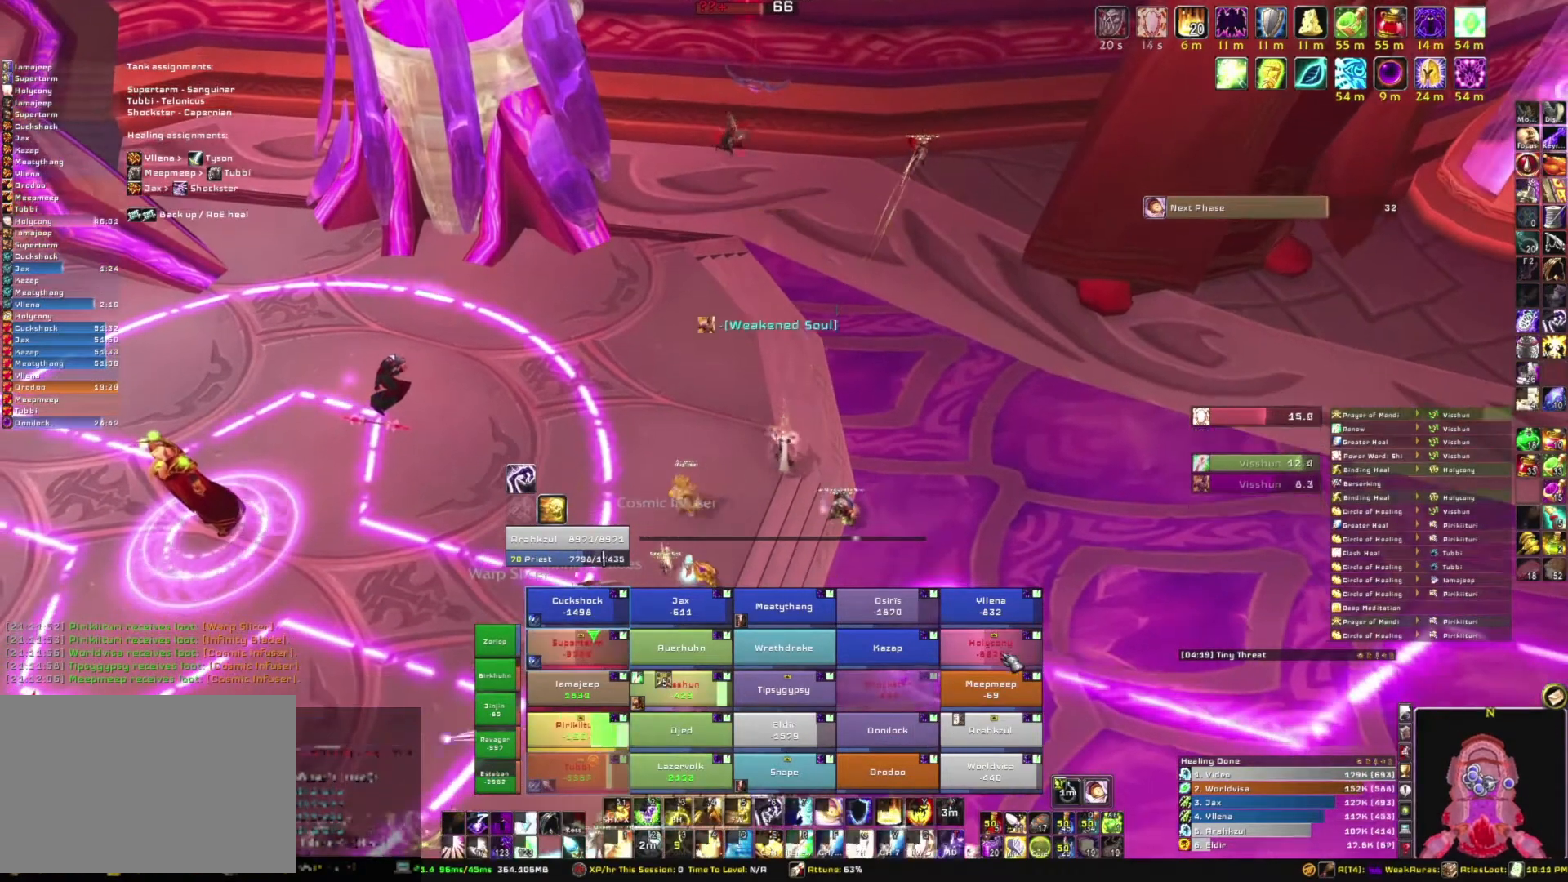
{"keys": [], "mouse": [], "events": [[133, "v", "down"], [267, "v", "up"]]}
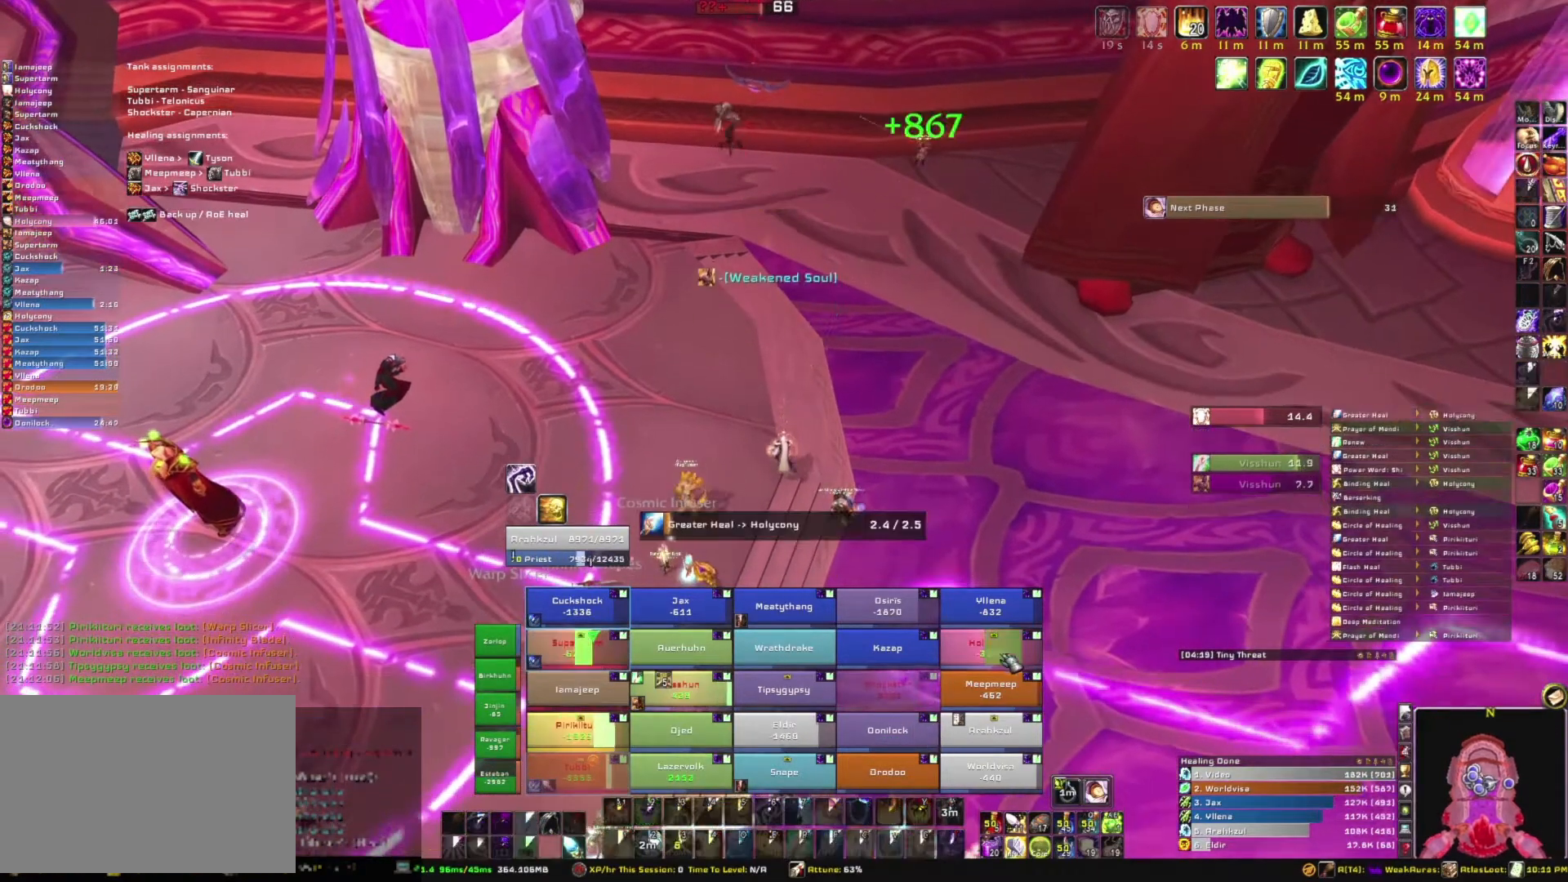
{"keys": [], "mouse": [], "events": []}
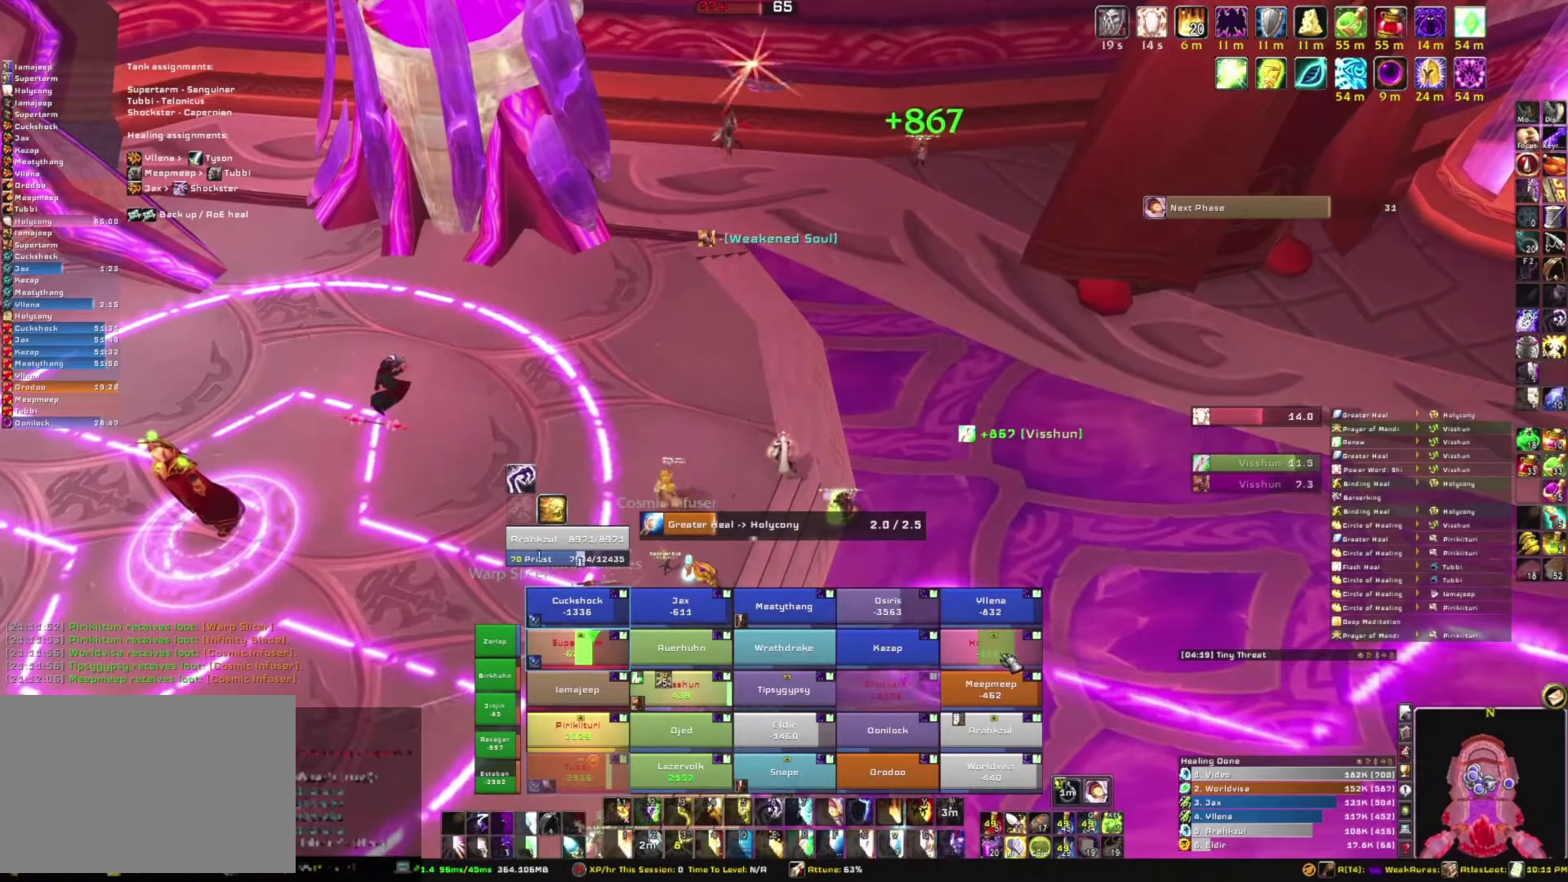
{"keys": [], "mouse": [], "events": []}
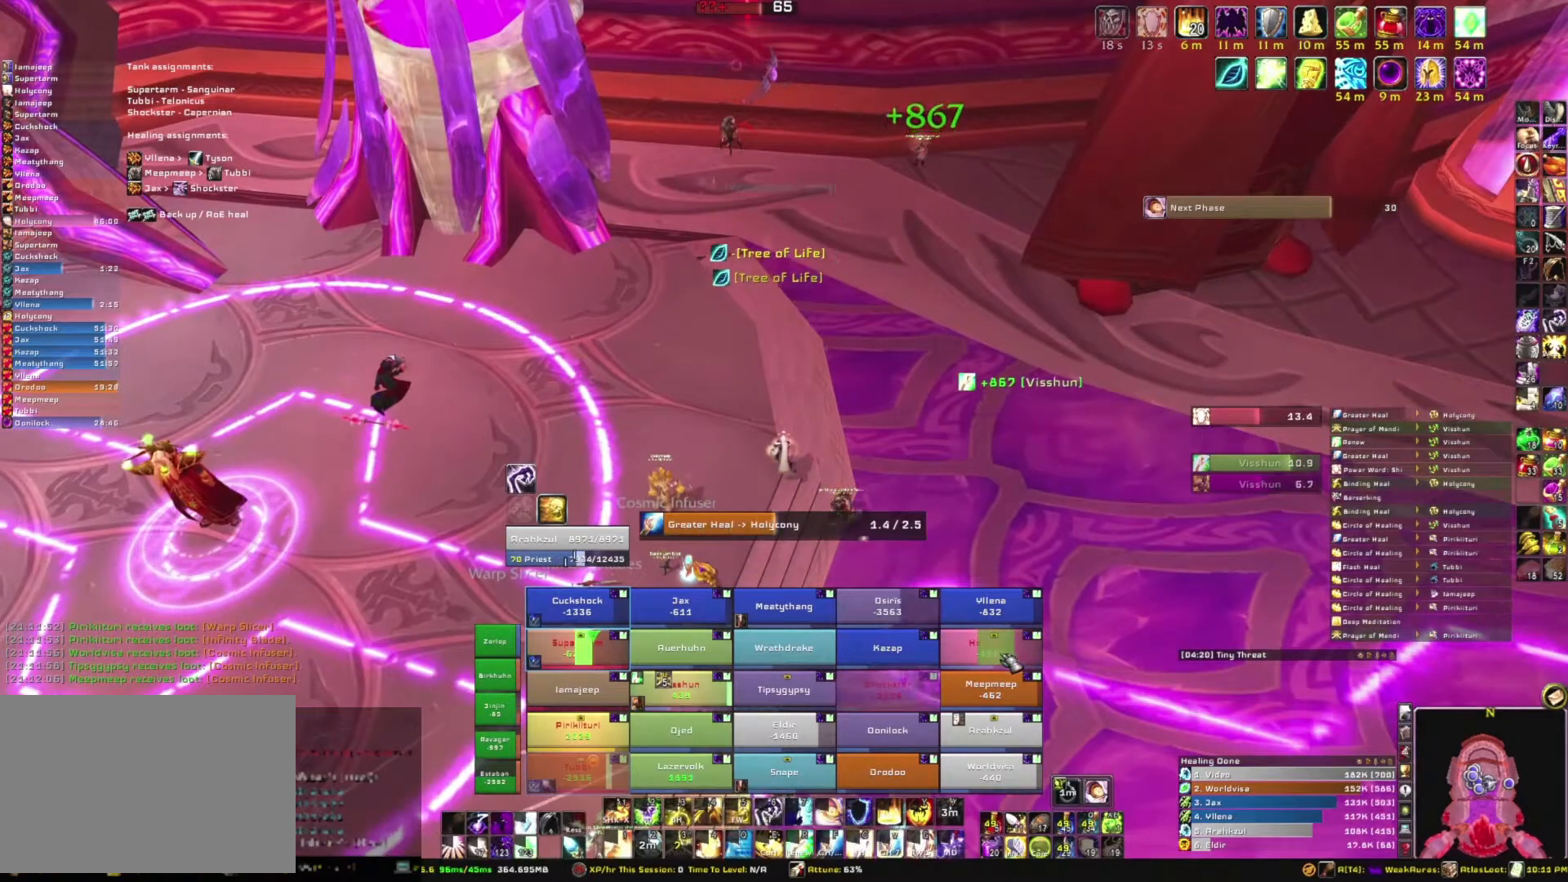
{"keys": [], "mouse": [], "events": []}
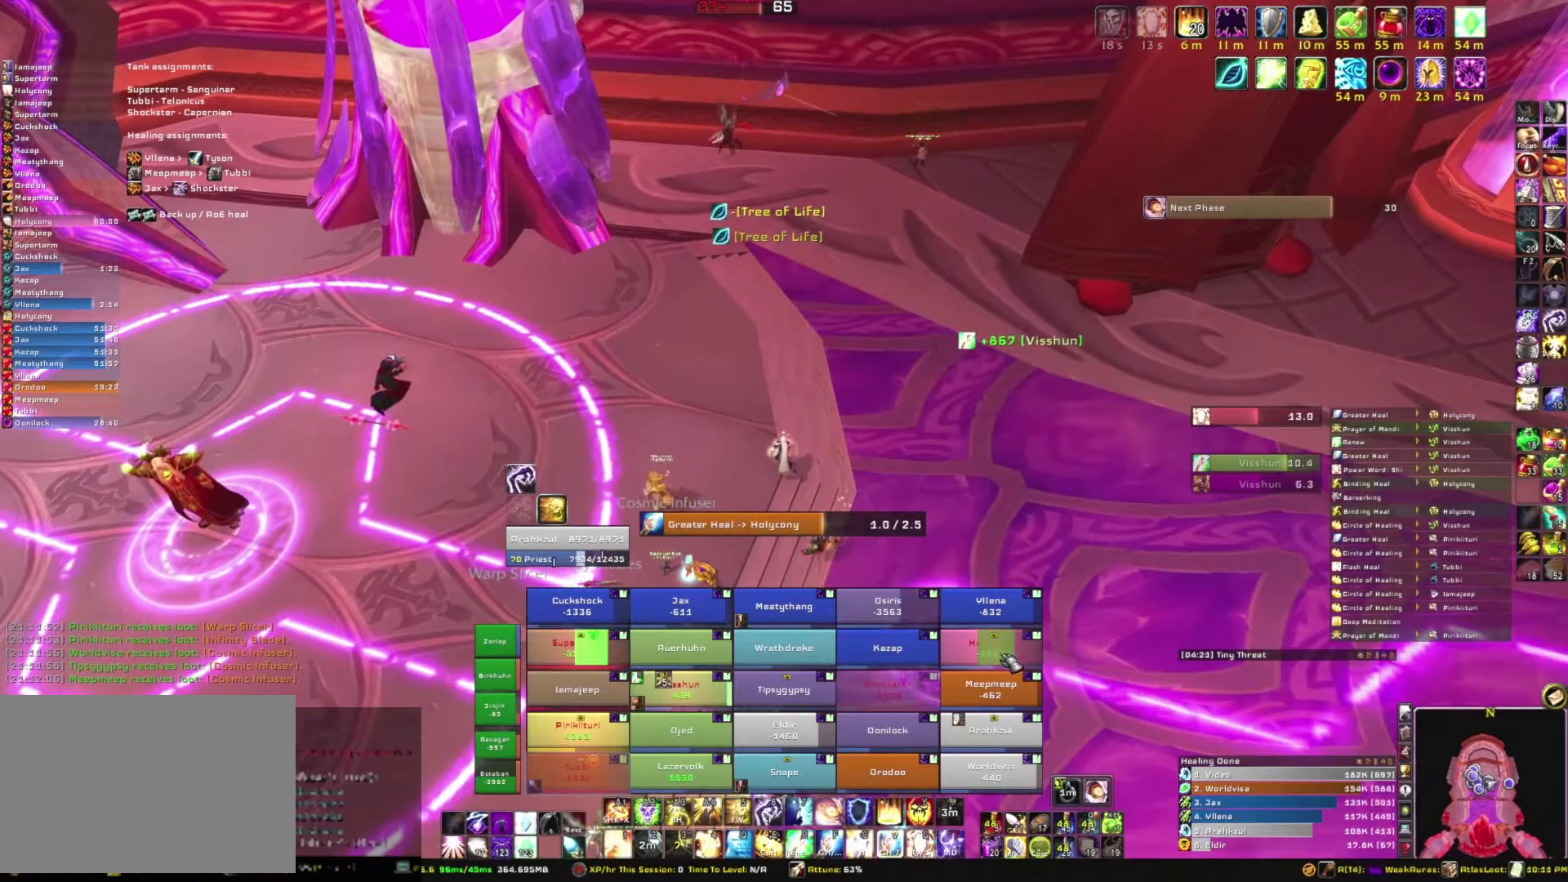
{"keys": [], "mouse": [], "events": []}
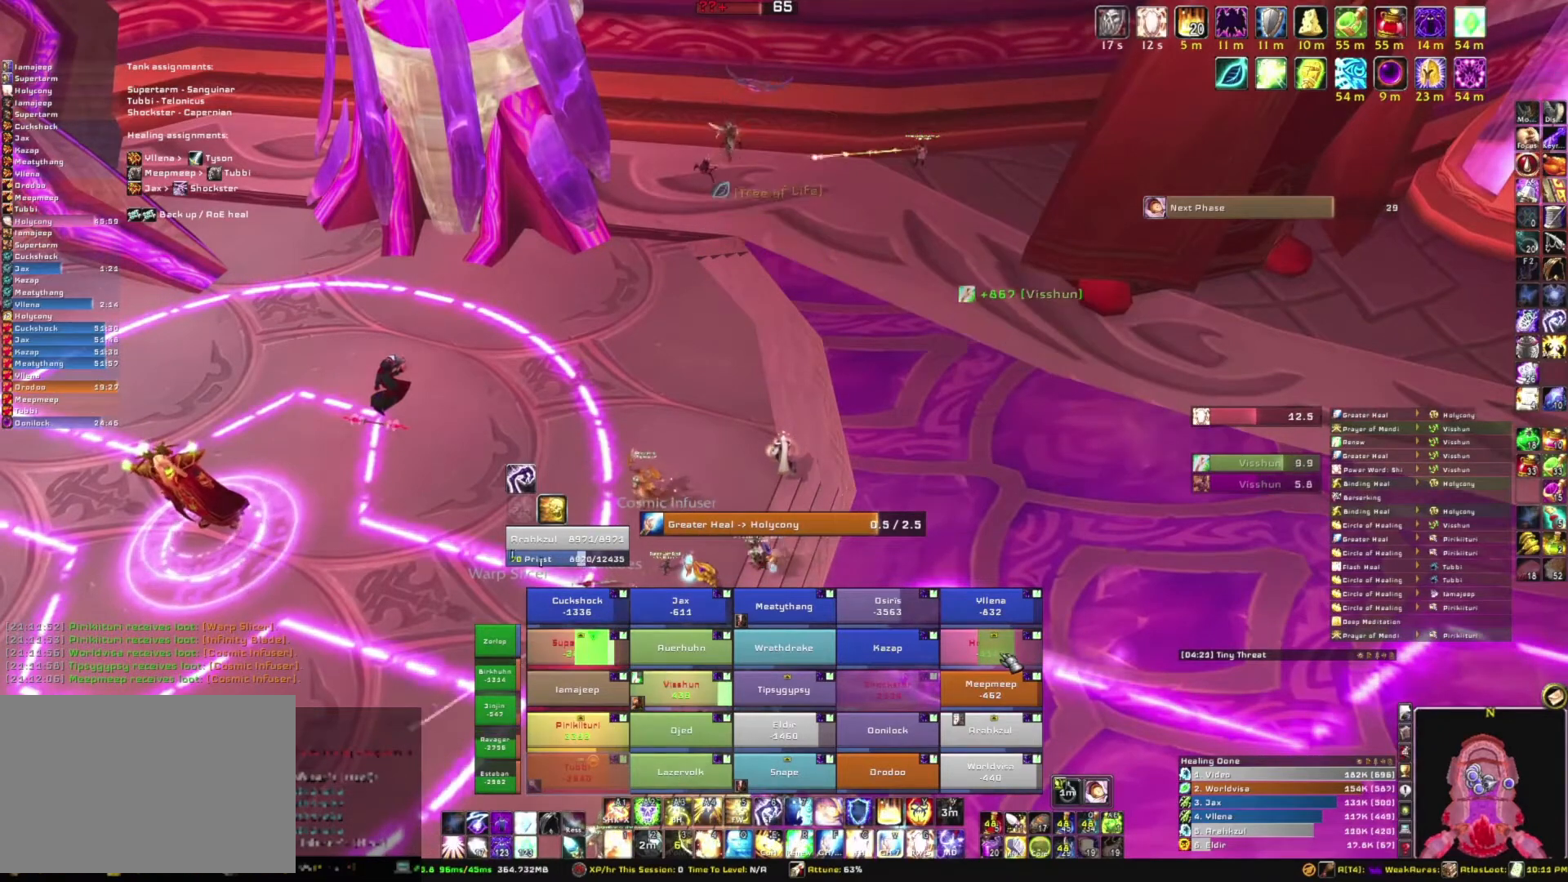
{"keys": [], "mouse": [], "events": []}
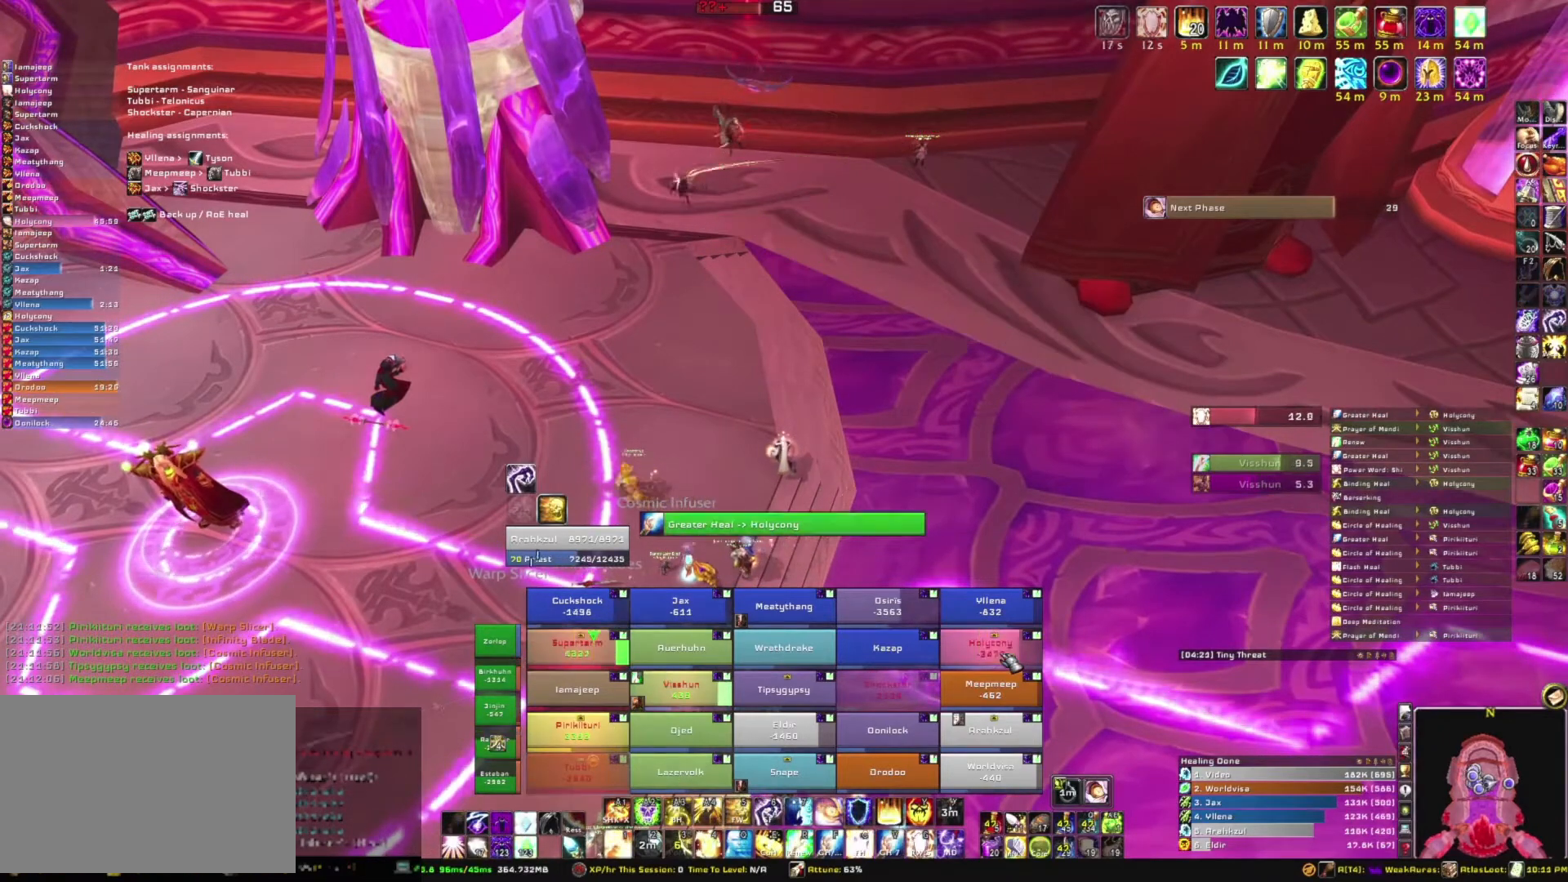
{"keys": ["r"], "mouse": [], "events": [[467, "r", "down"]]}
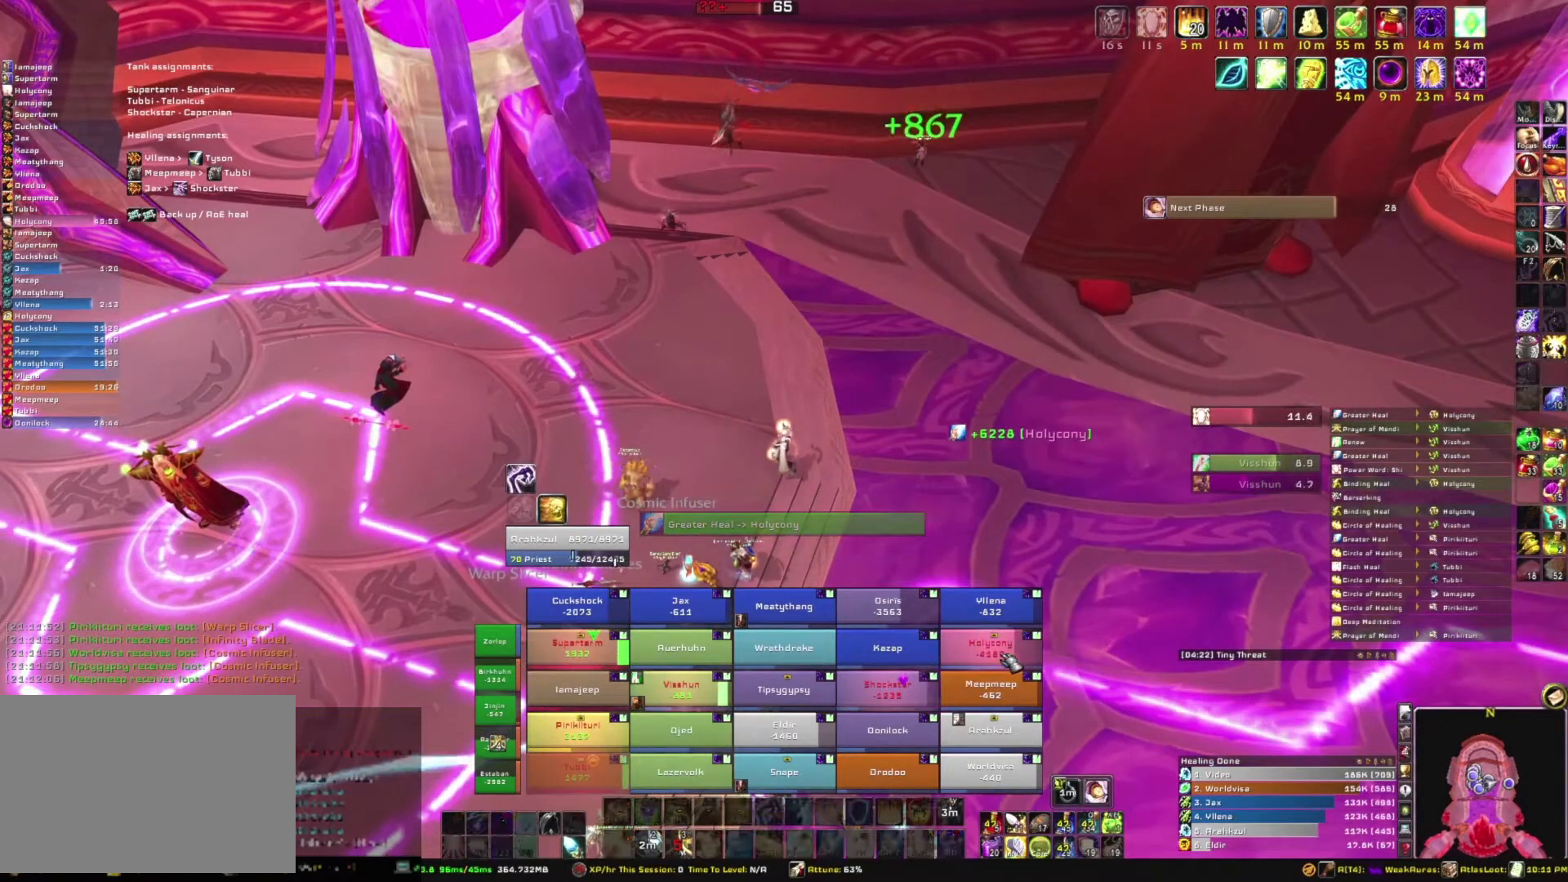
{"keys": [], "mouse": [], "events": [[101, "r", "up"]]}
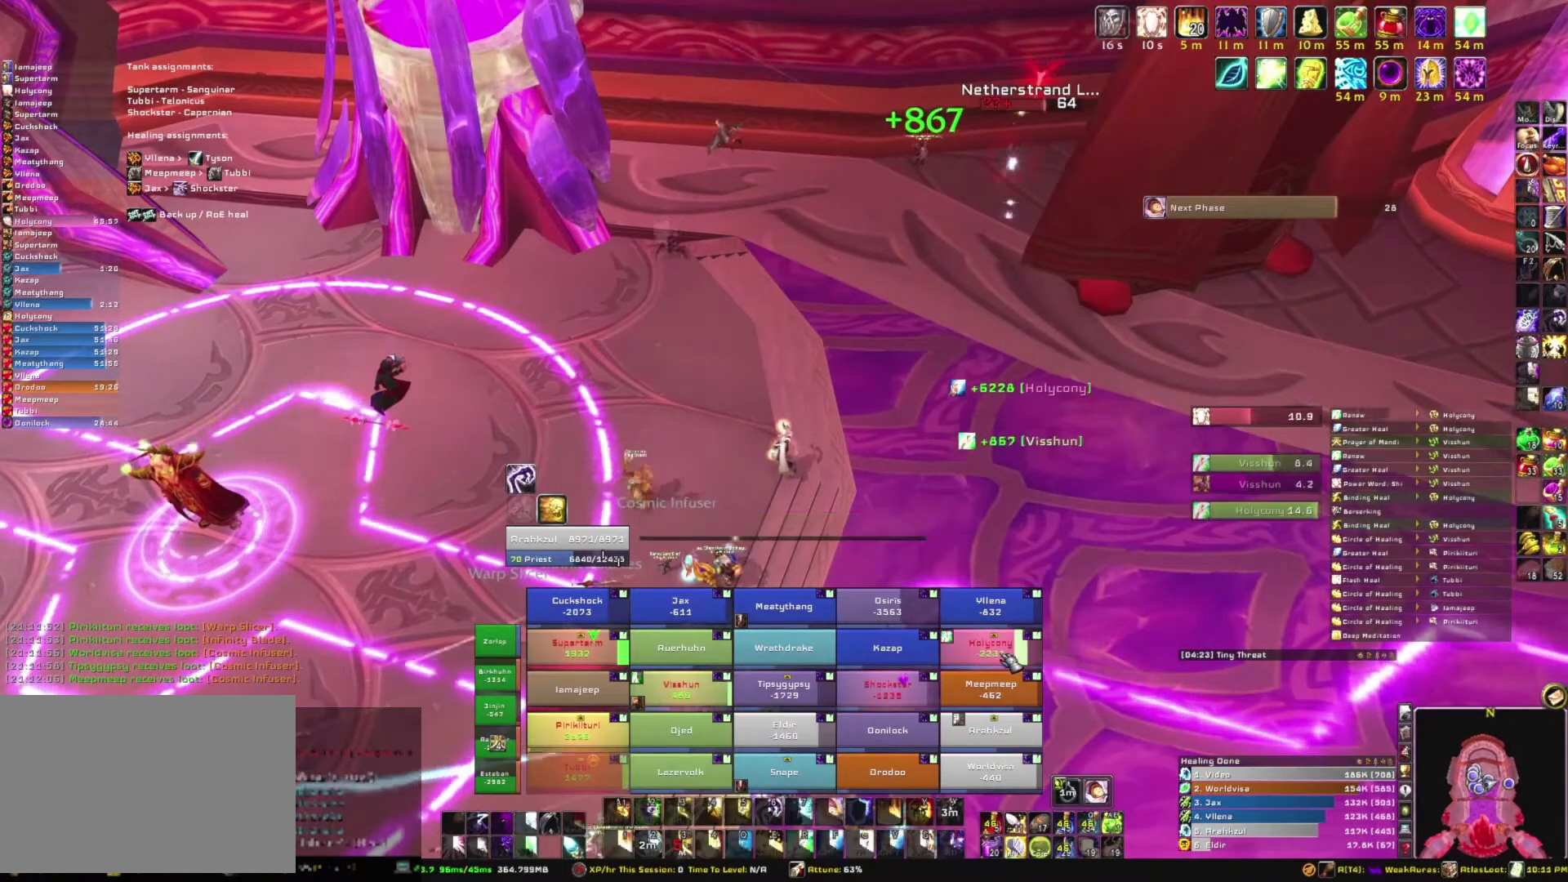
{"keys": [], "mouse": [], "events": []}
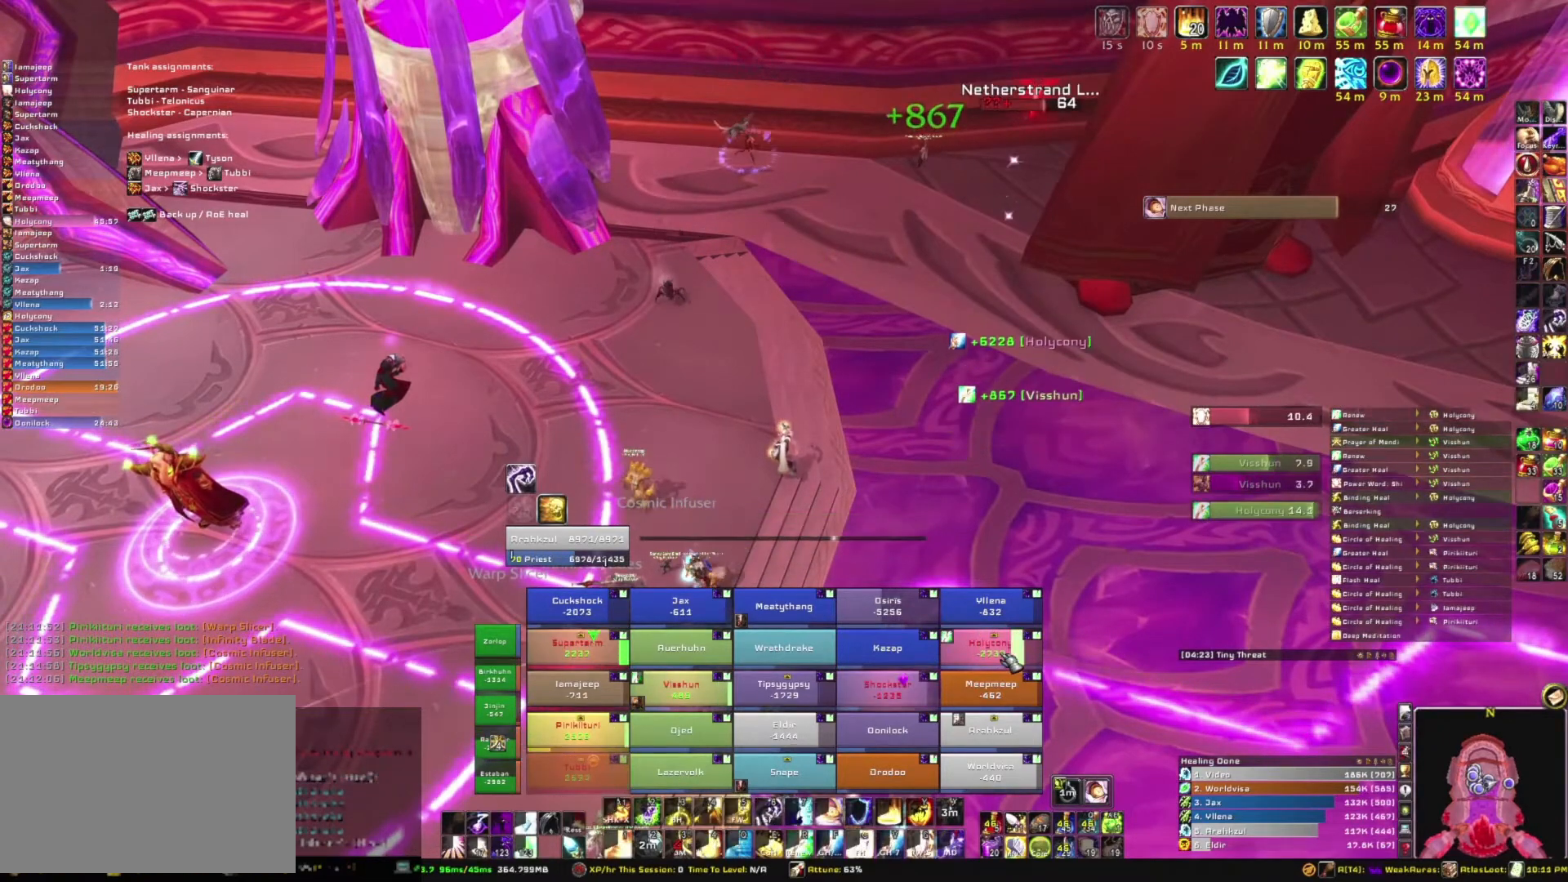
{"keys": [], "mouse": [], "events": [[334, "v", "down"], [468, "v", "up"]]}
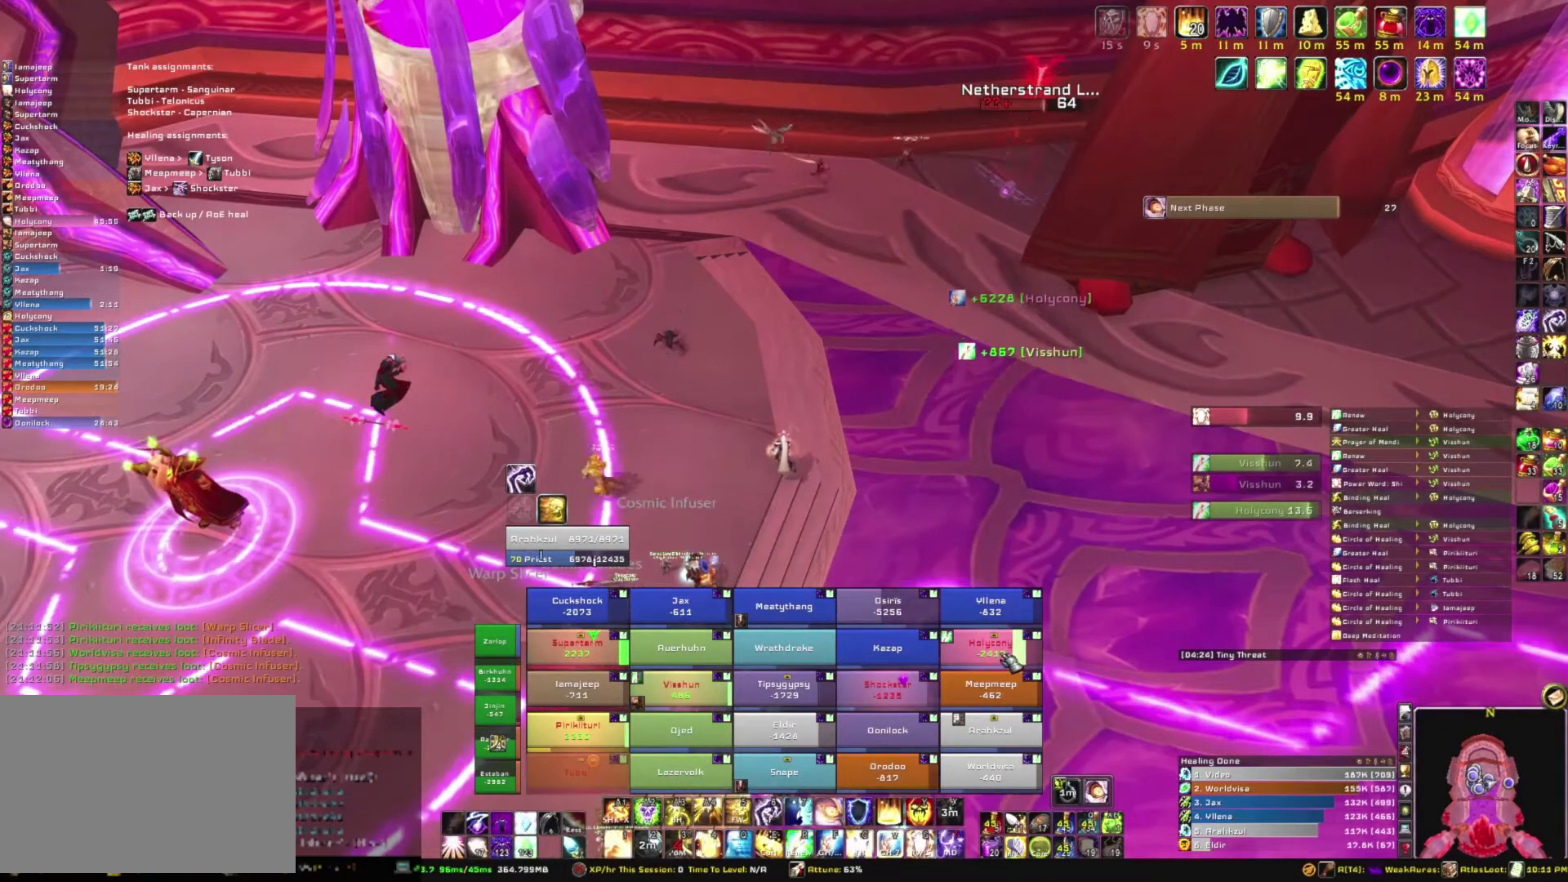
{"keys": [], "mouse": [], "events": []}
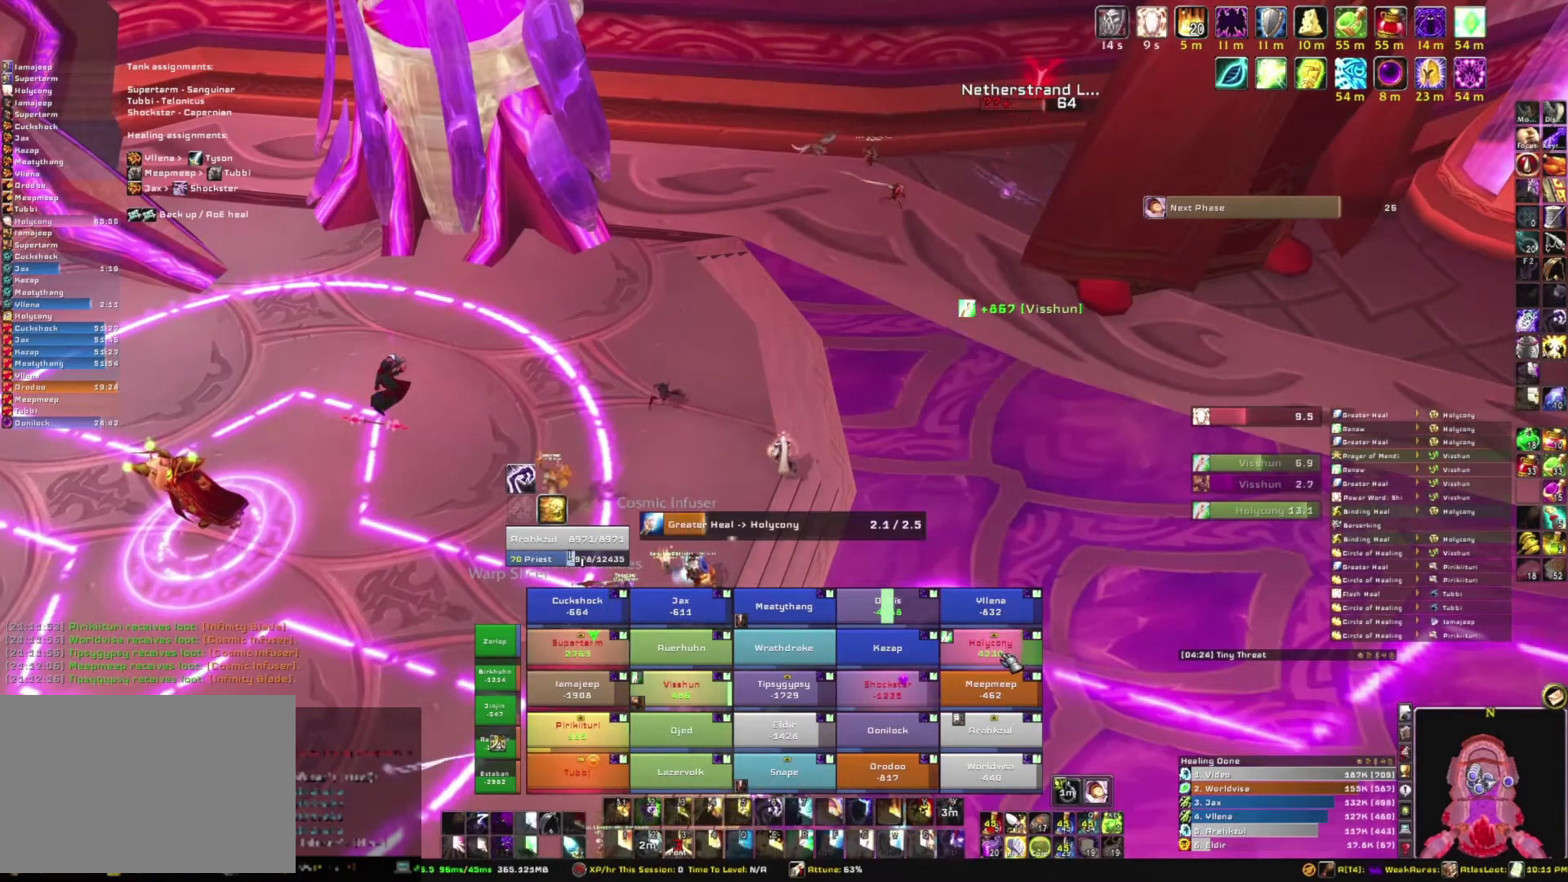
{"keys": [], "mouse": [], "events": []}
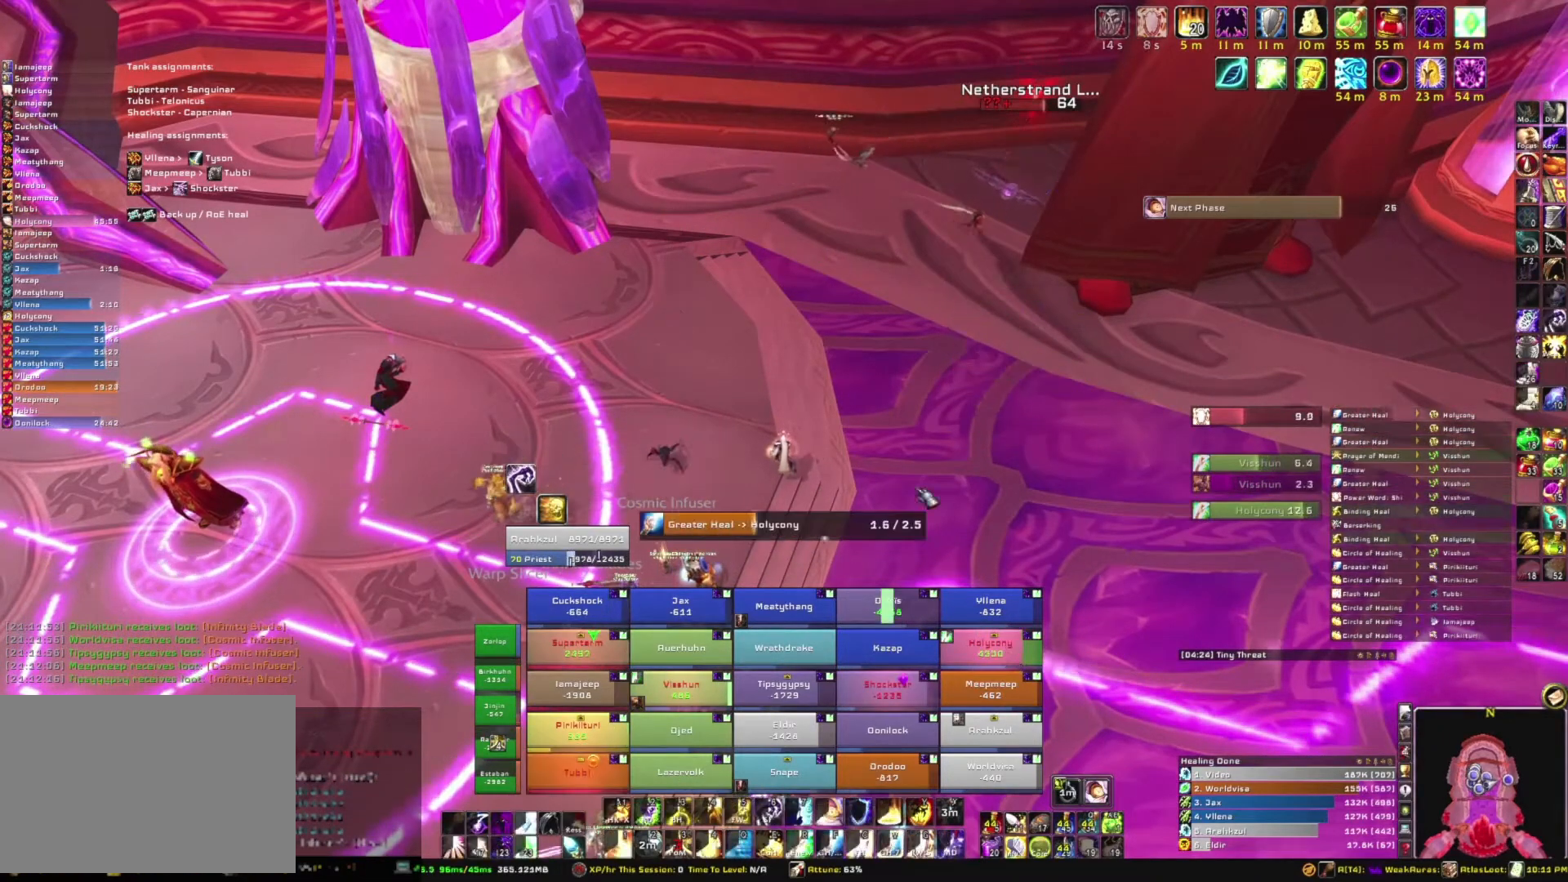
{"keys": [], "mouse": [], "events": [[200, "mouse_right", "down"], [434, "mouse_right", "up"]]}
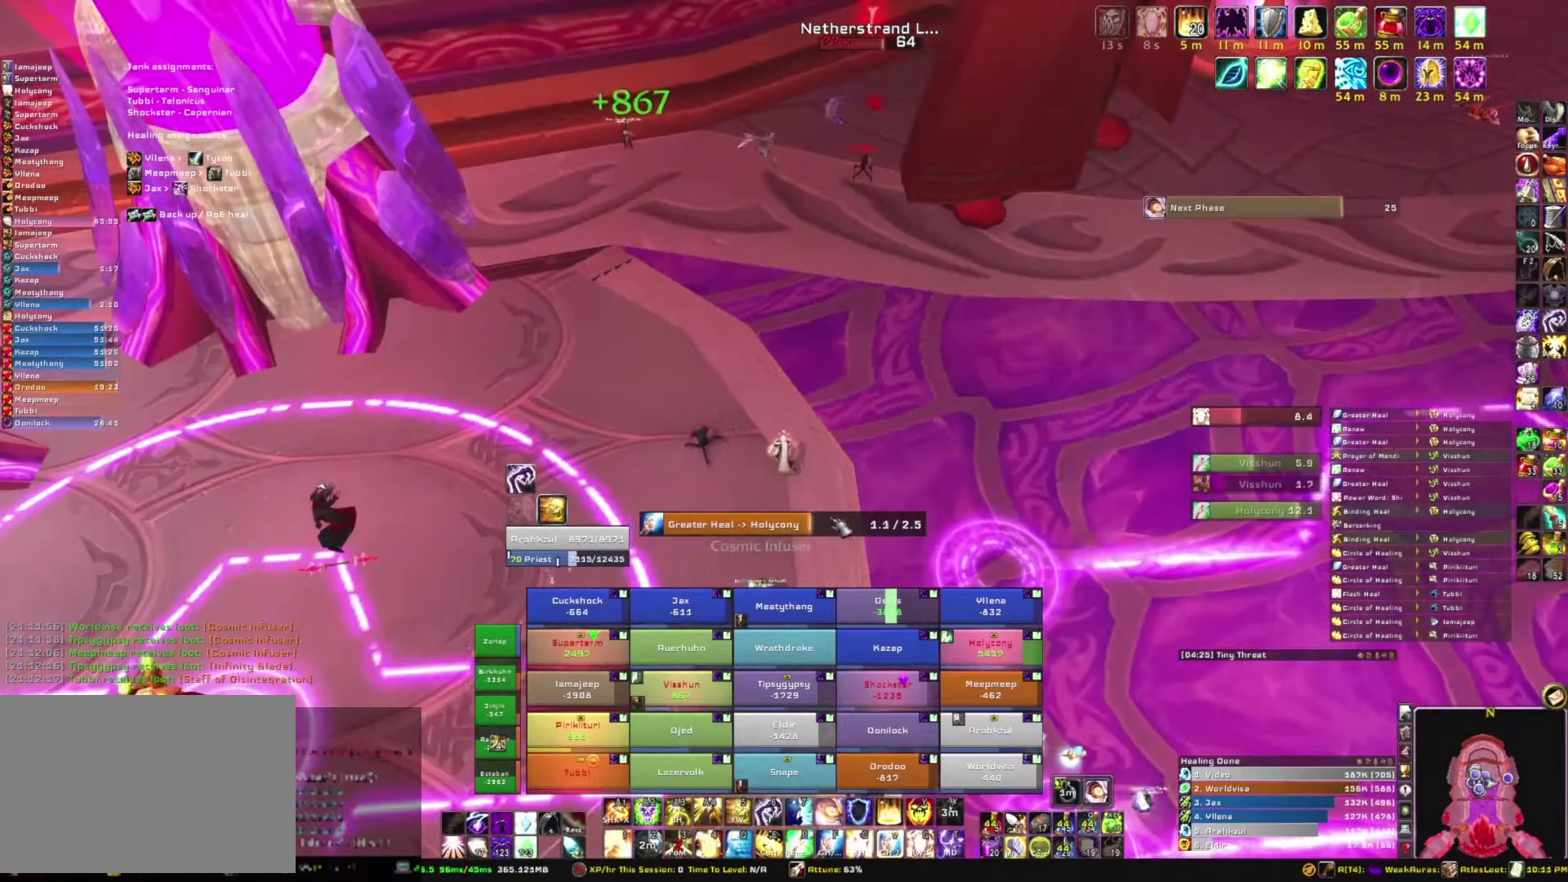
{"keys": [], "mouse": [], "events": []}
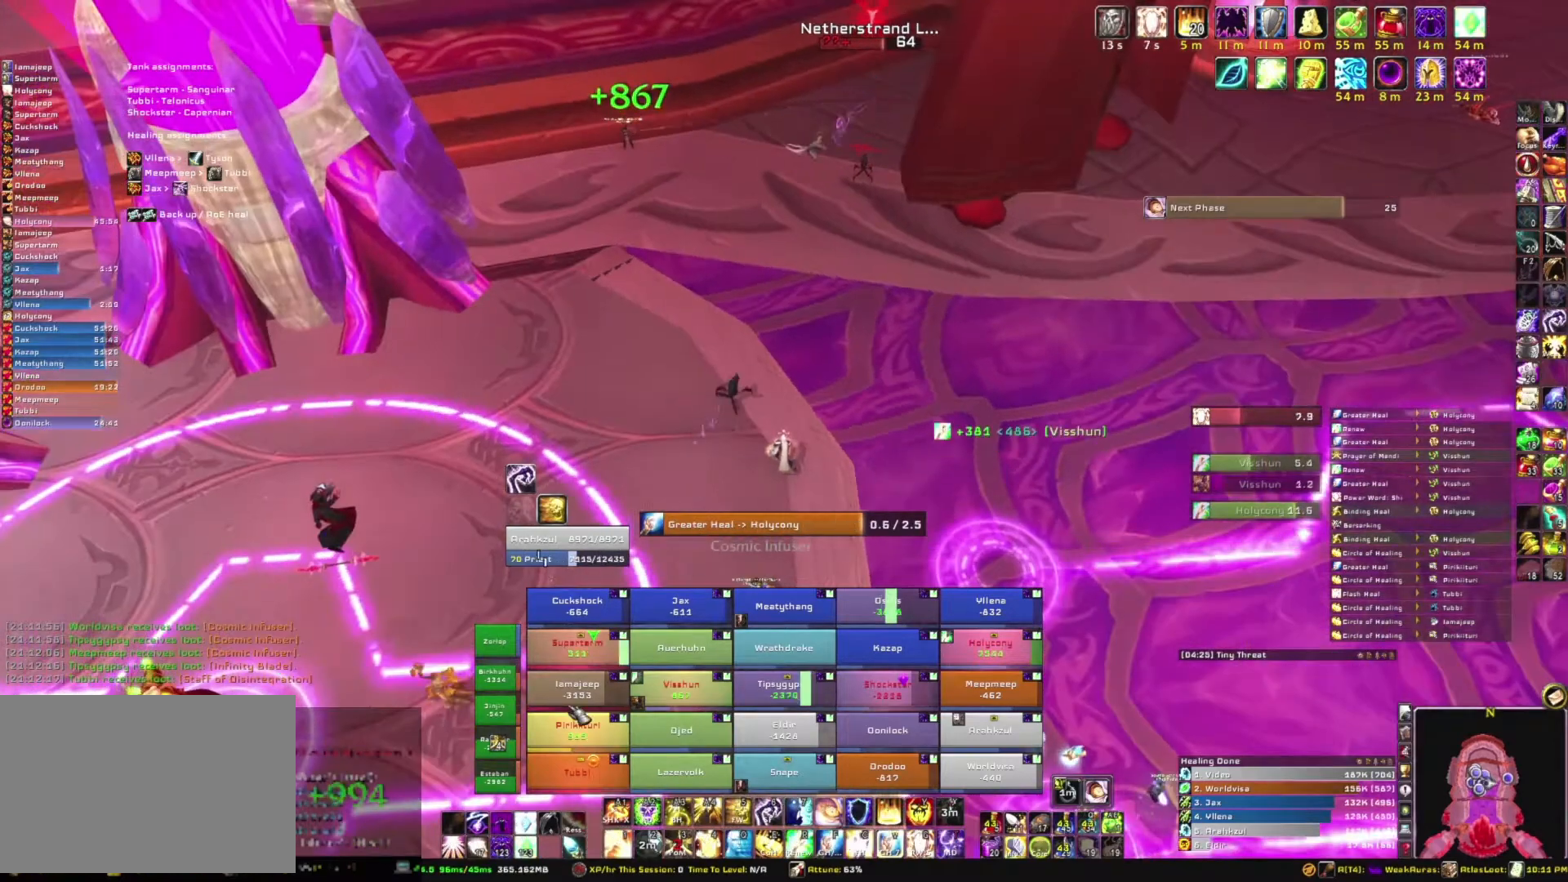
{"keys": [], "mouse": [], "events": []}
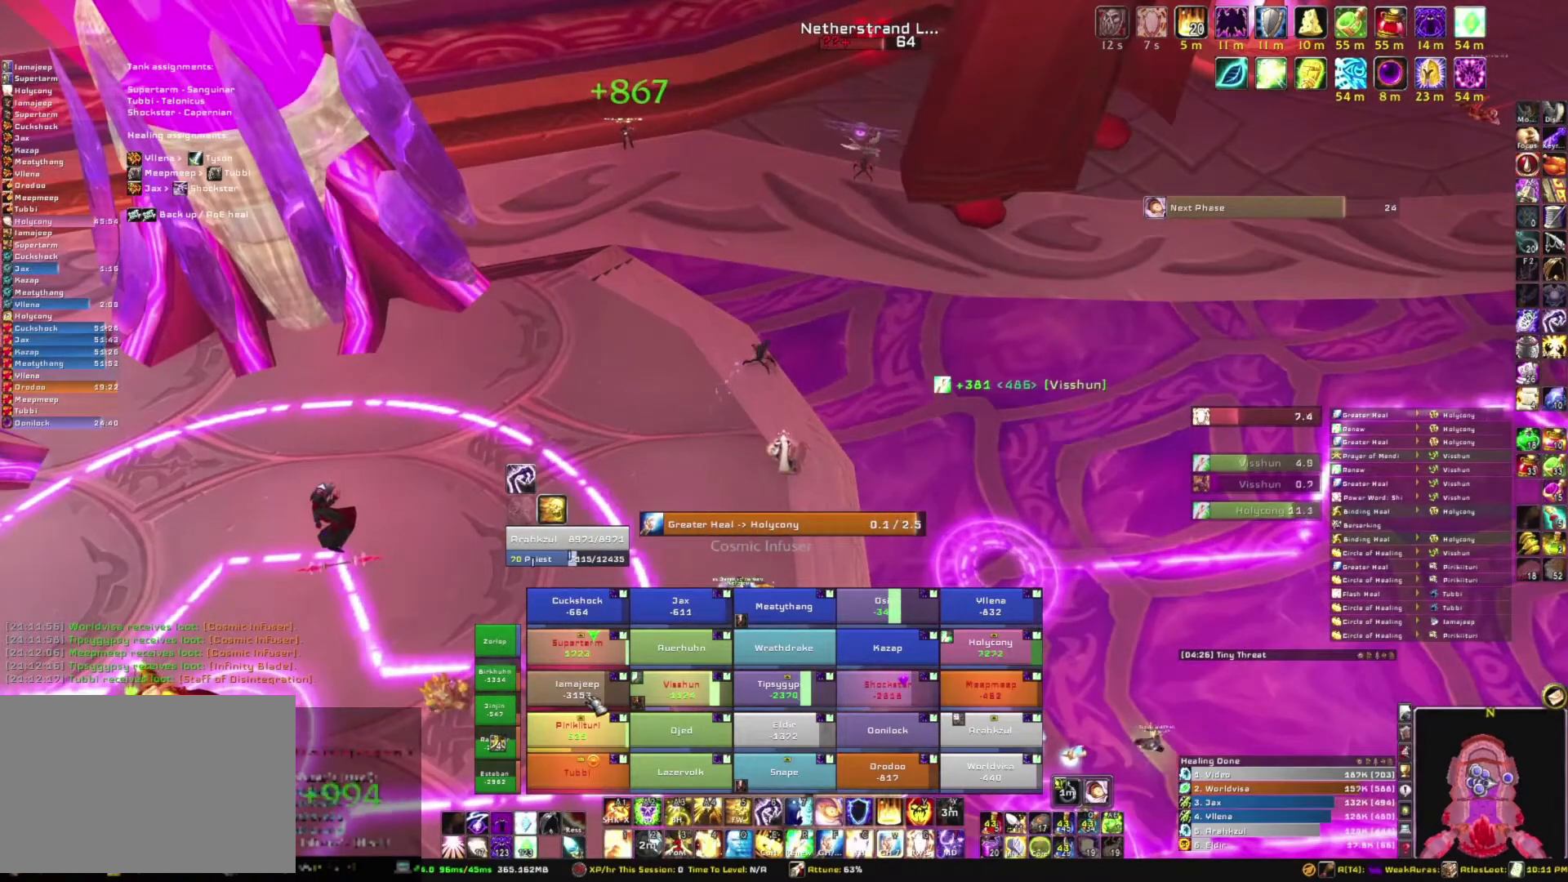
{"keys": ["f"], "mouse": [], "events": [[501, "f", "down"]]}
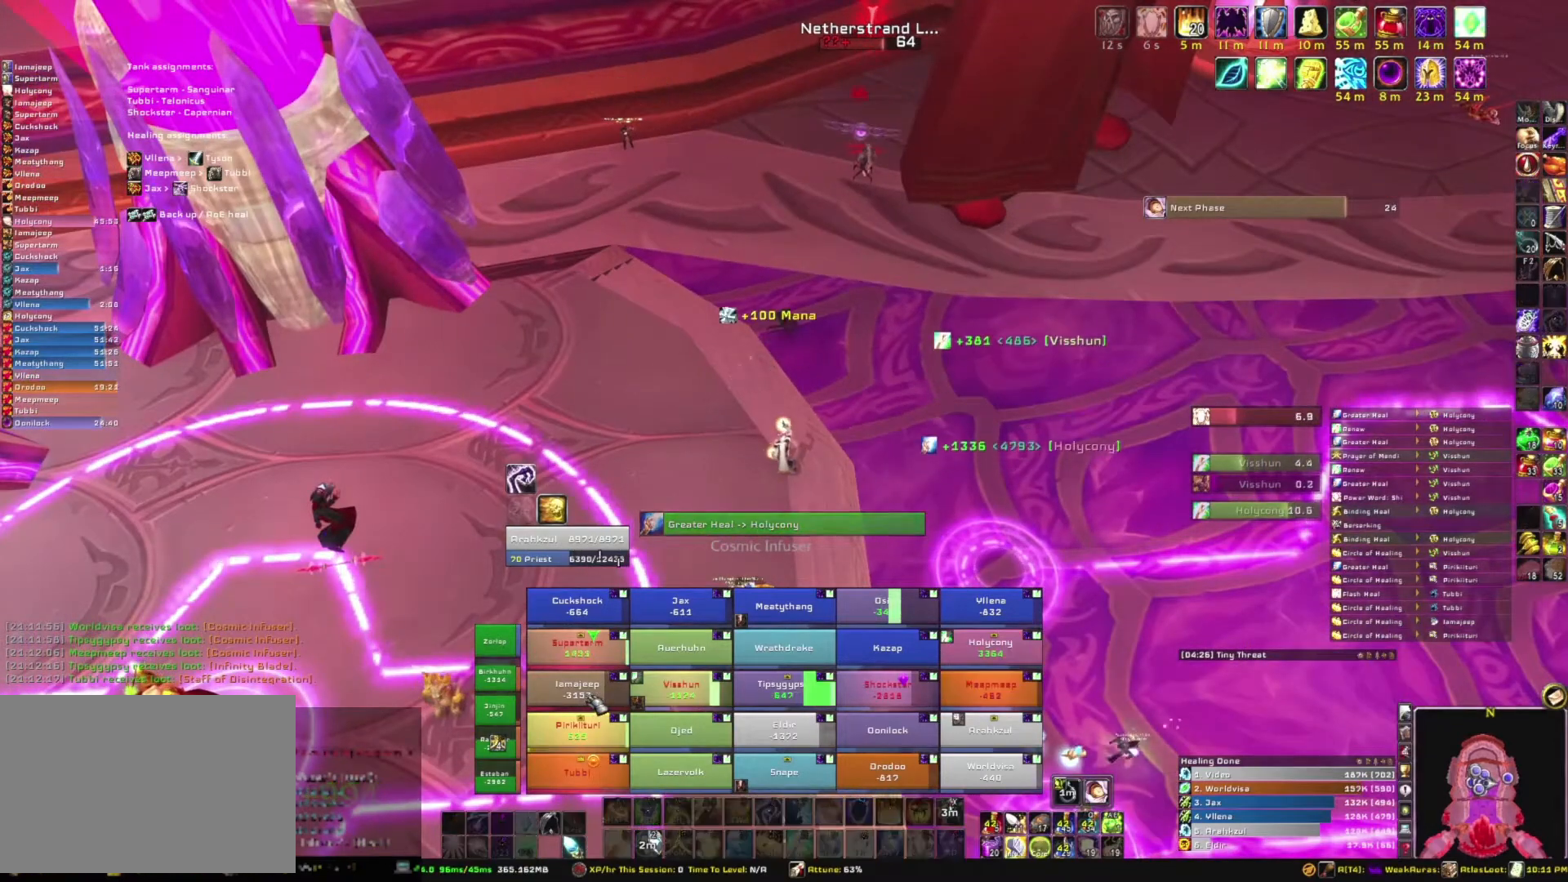
{"keys": [], "mouse": [], "events": [[100, "f", "up"]]}
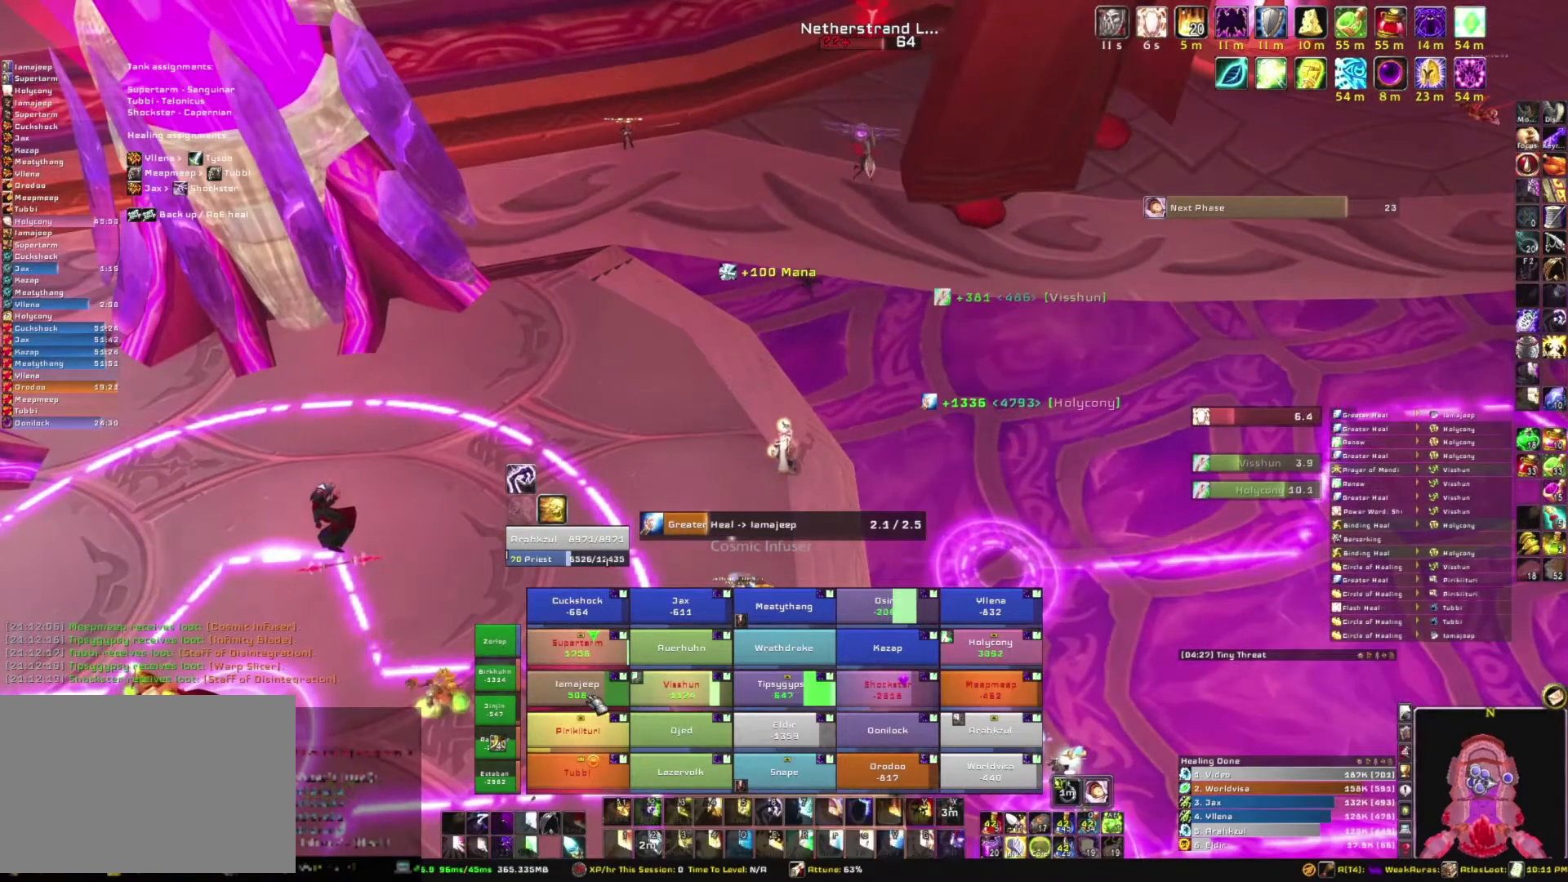
{"keys": [], "mouse": [], "events": []}
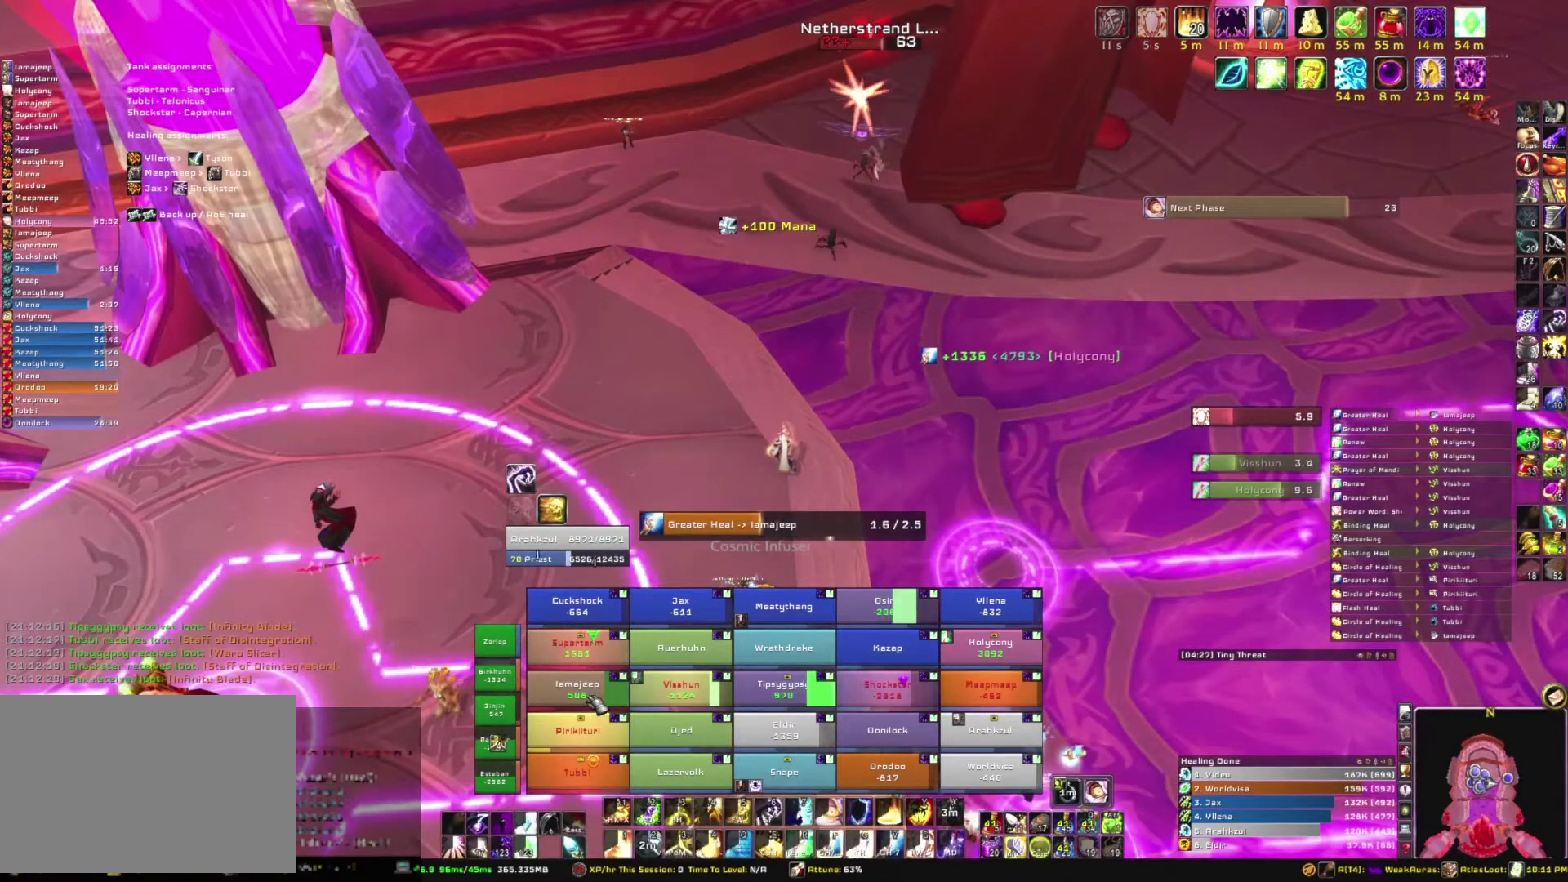
{"keys": [], "mouse": [], "events": []}
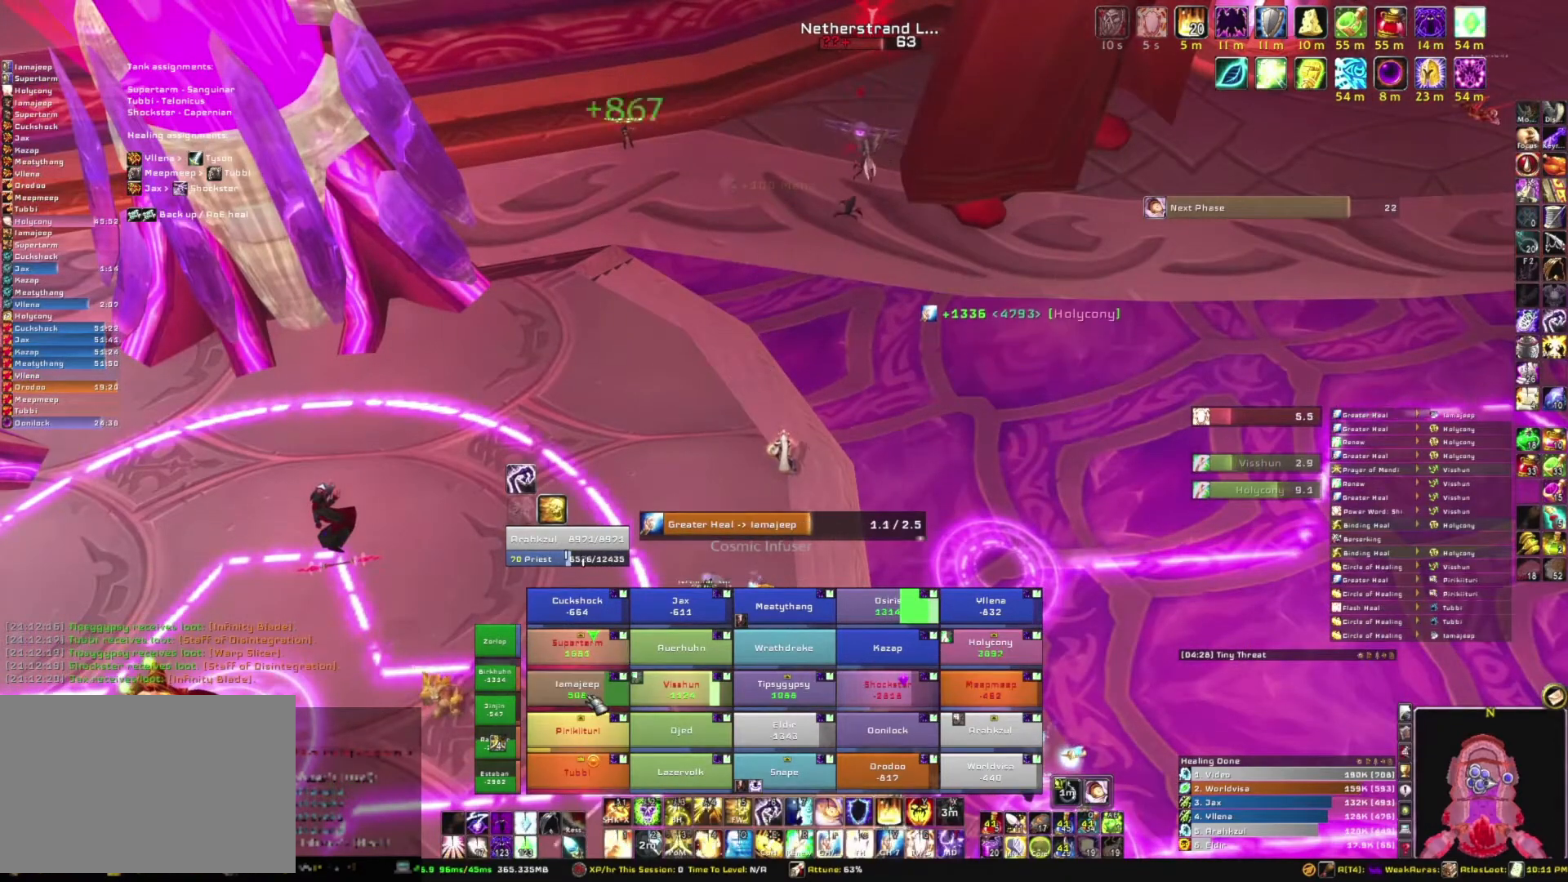
{"keys": [], "mouse": [], "events": []}
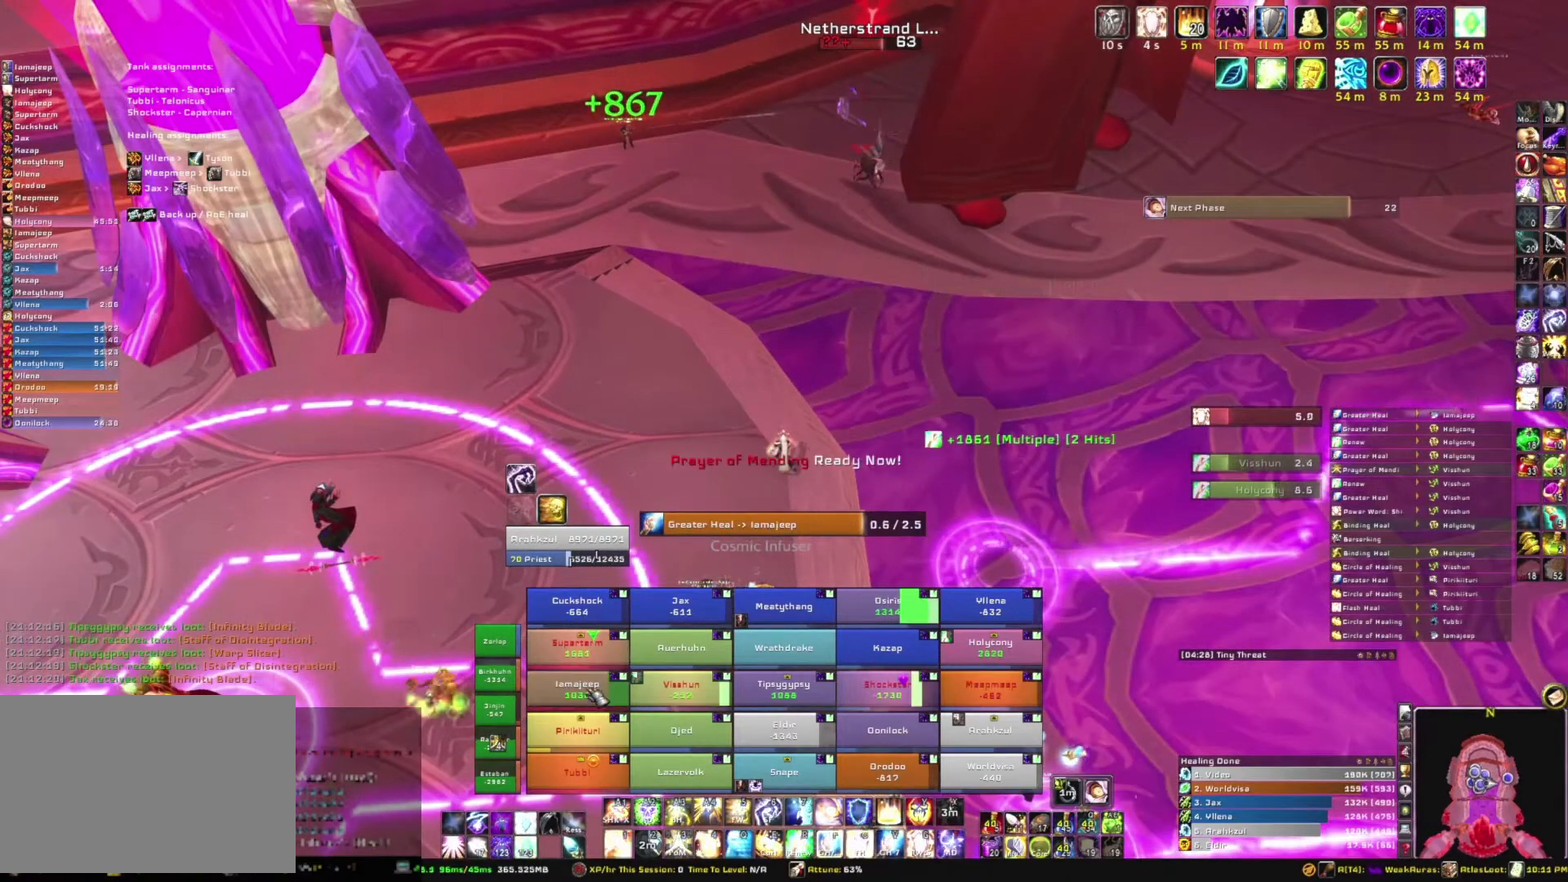
{"keys": [], "mouse": [], "events": []}